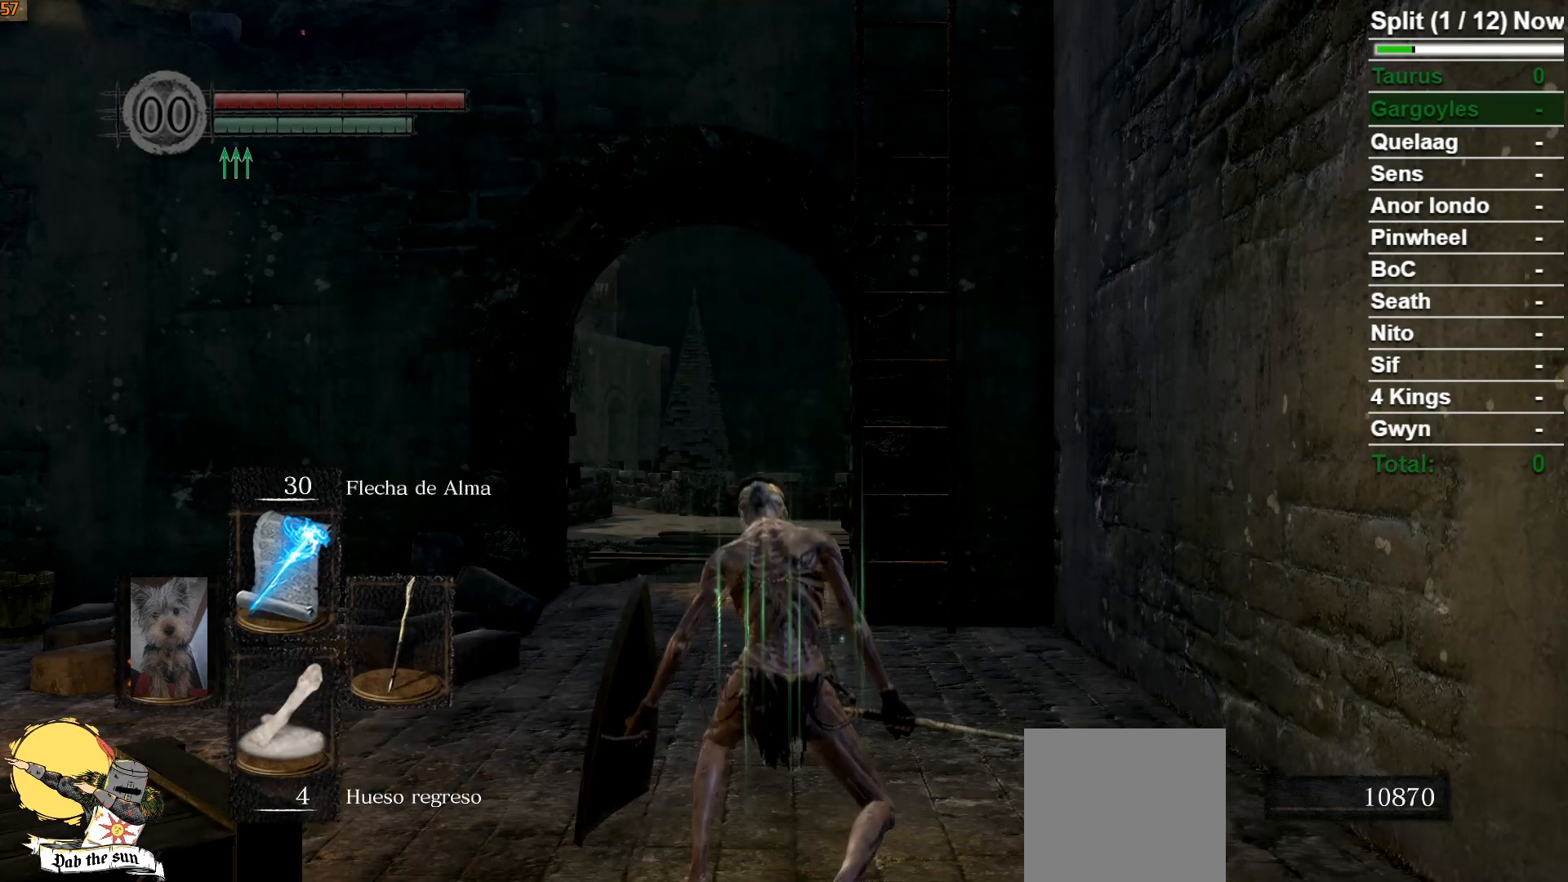
Gameplay with a controller (Xbox layout); each line is a JSON object with the inputs held at the frame after it. "events" lists button and stick changes between this image and that frame as [ms after this image, input, new state], when the widget could be followed in between.
{"buttons": ["B"], "left_stick": "up-right", "right_stick": "center", "events": [[217, "B", "down"], [233, "right_stick", "down-right"], [250, "left_stick", "up-right"], [367, "right_stick", "down"], [467, "right_stick", "center"]]}
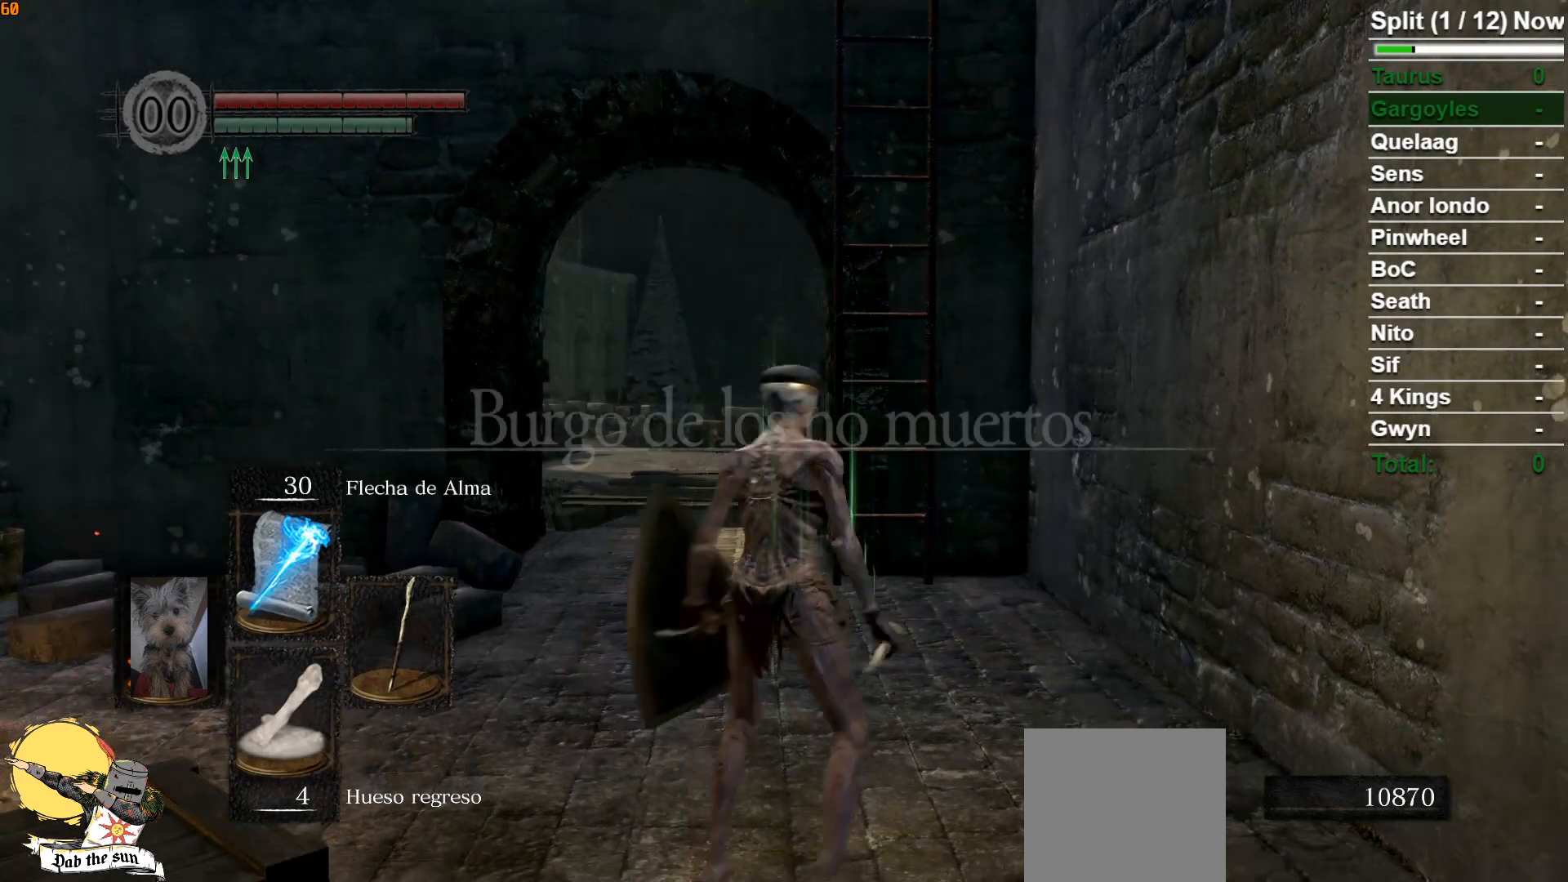
{"buttons": ["B"], "left_stick": "up", "right_stick": "center", "events": [[300, "left_stick", "up"]]}
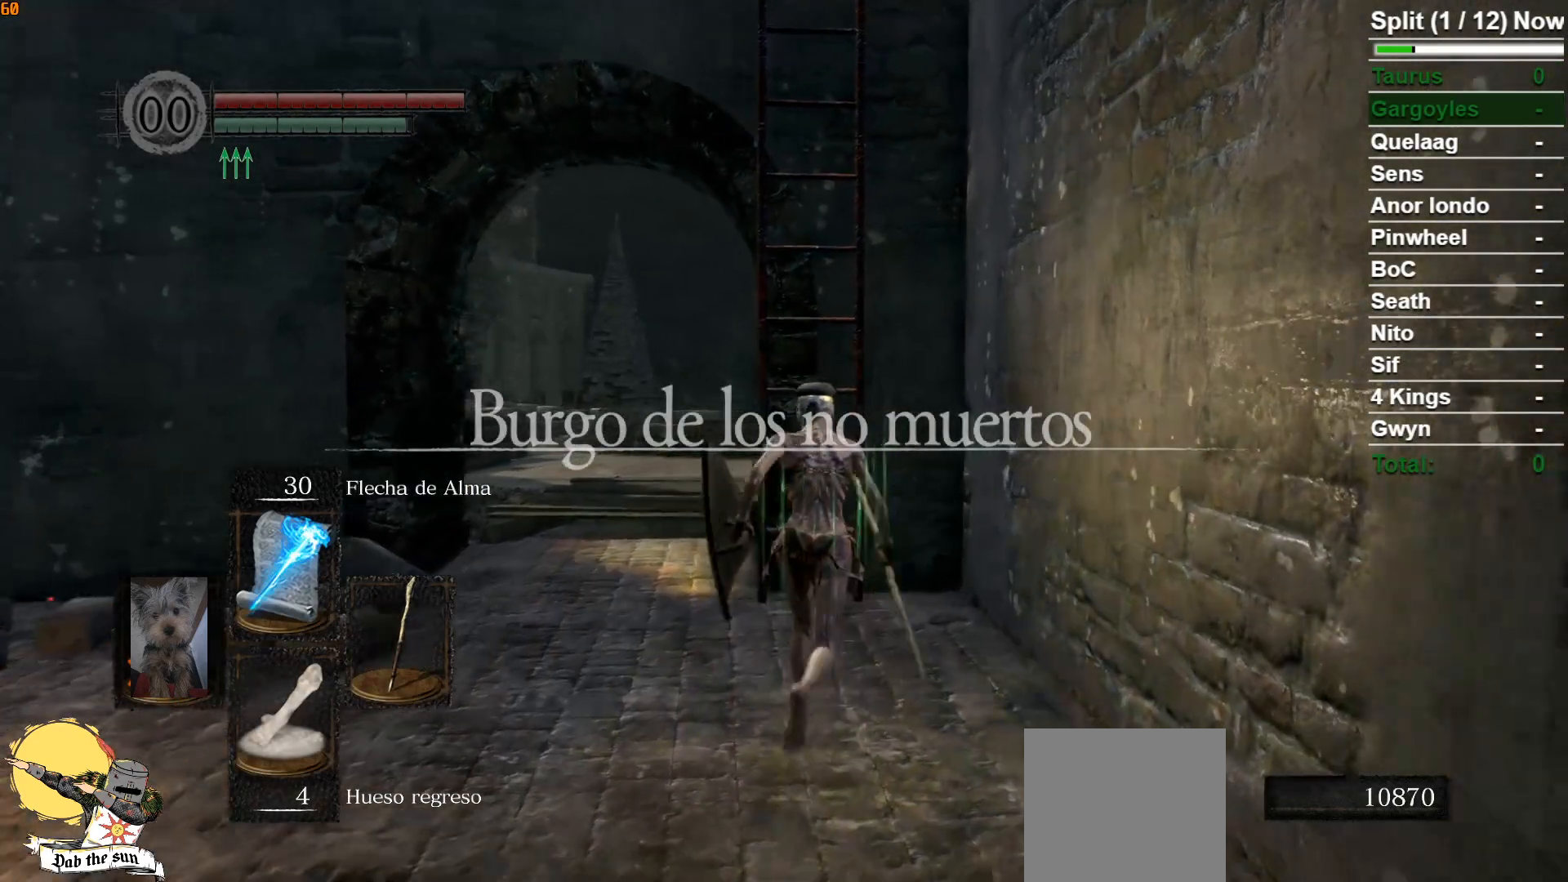
{"buttons": ["B"], "left_stick": "up", "right_stick": "center", "events": [[383, "A", "down"], [483, "A", "up"]]}
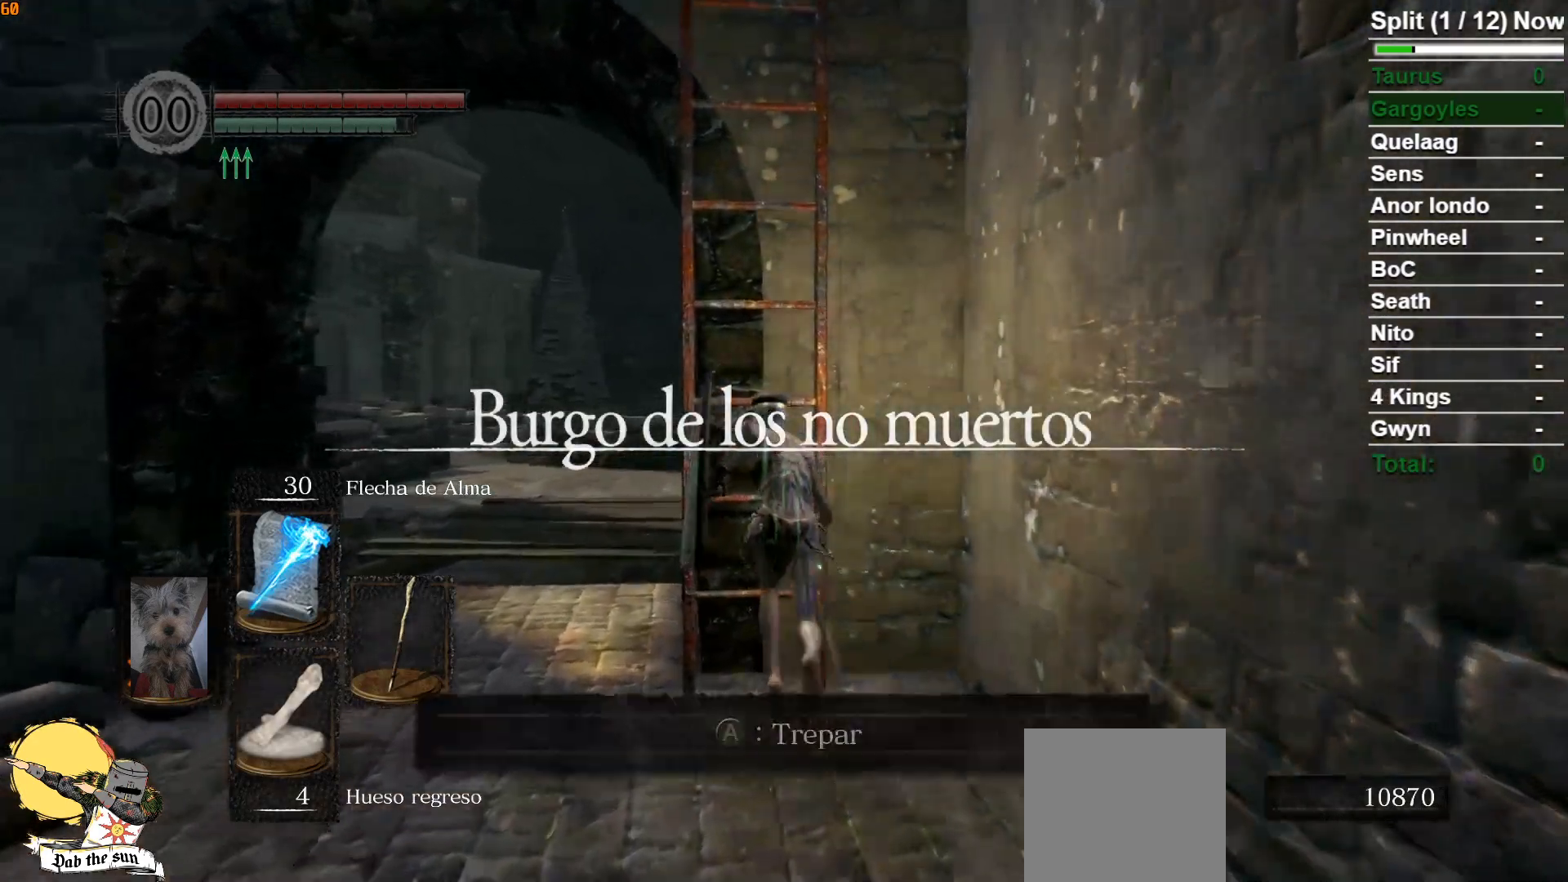
{"buttons": ["START"], "left_stick": "up", "right_stick": "center", "events": [[50, "A", "down"], [117, "A", "up"], [200, "A", "down"], [267, "B", "up"], [300, "A", "up"], [500, "START", "down"]]}
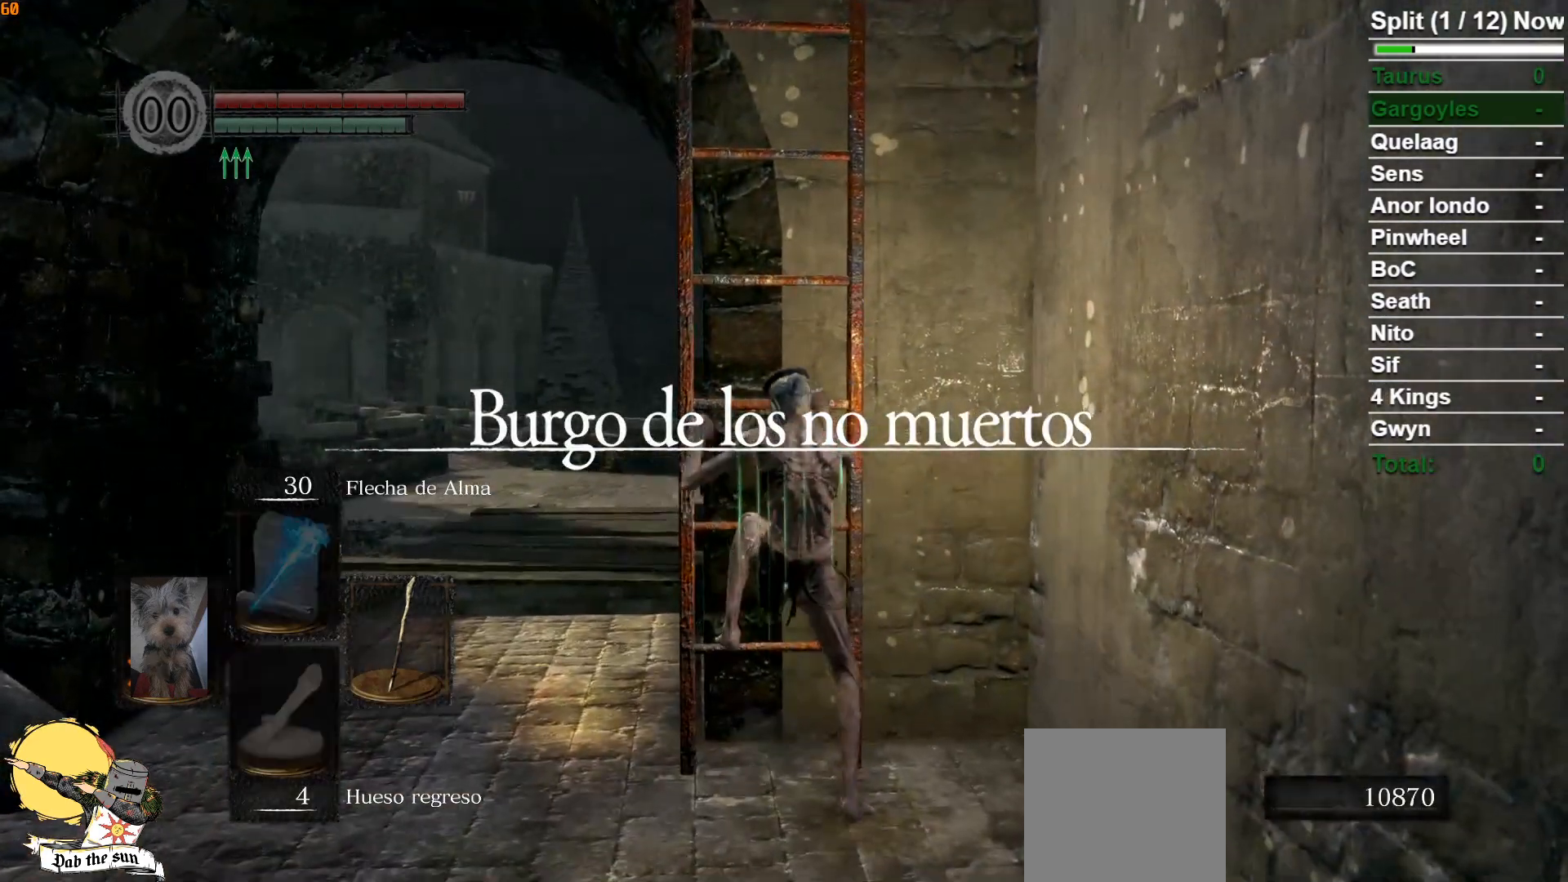
{"buttons": [], "left_stick": "up", "right_stick": "center", "events": [[133, "START", "up"], [300, "DPAD_RIGHT", "down"], [383, "DPAD_RIGHT", "up"]]}
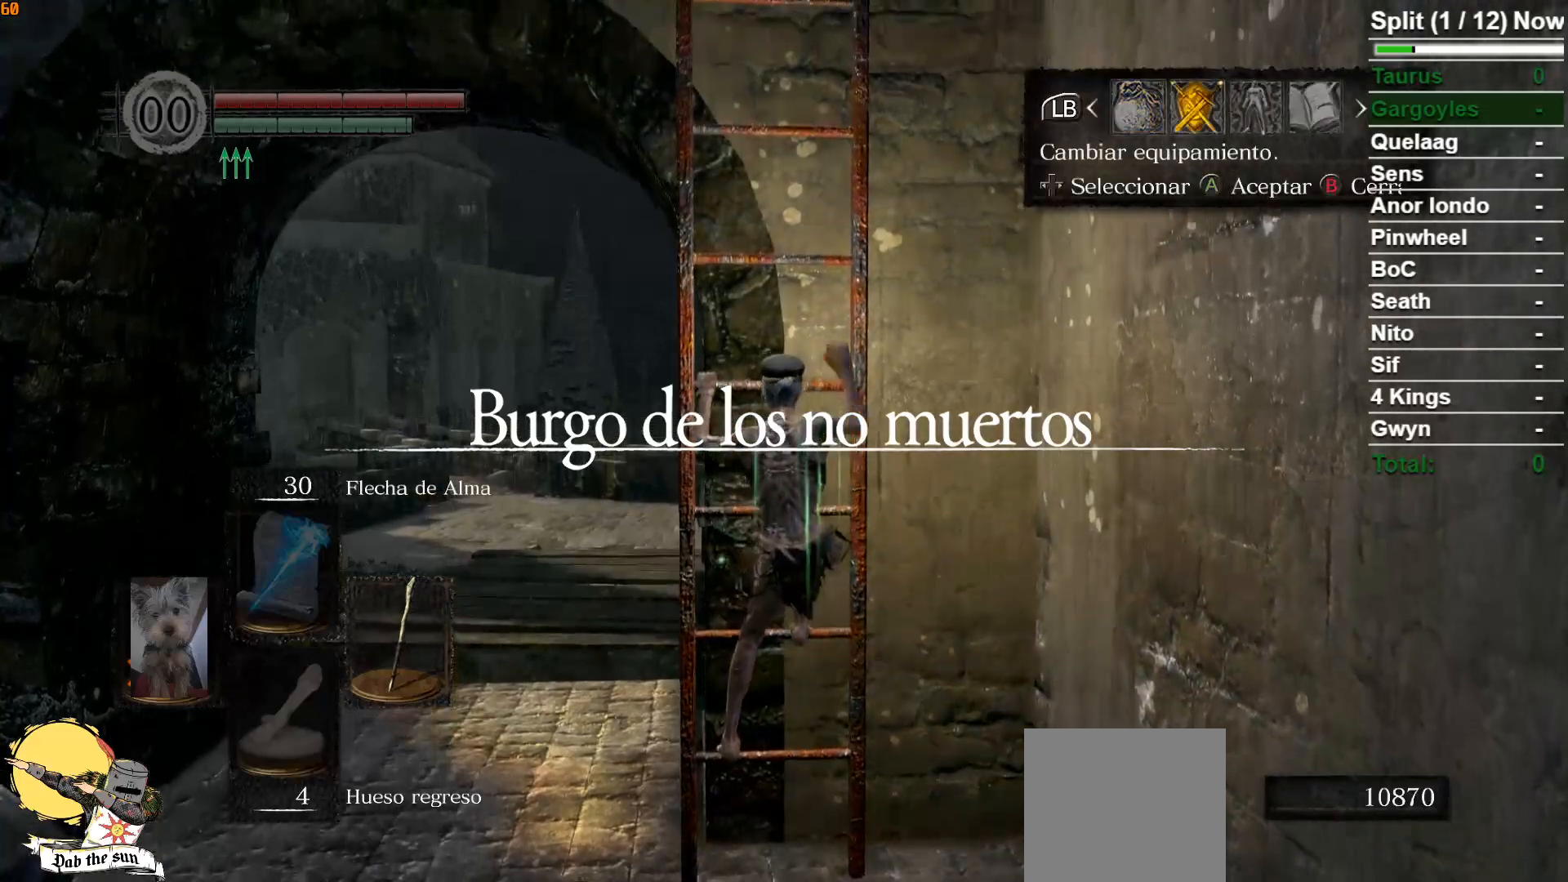
{"buttons": [], "left_stick": "up", "right_stick": "center", "events": [[50, "A", "down"], [117, "A", "up"], [317, "DPAD_RIGHT", "down"], [383, "DPAD_RIGHT", "up"]]}
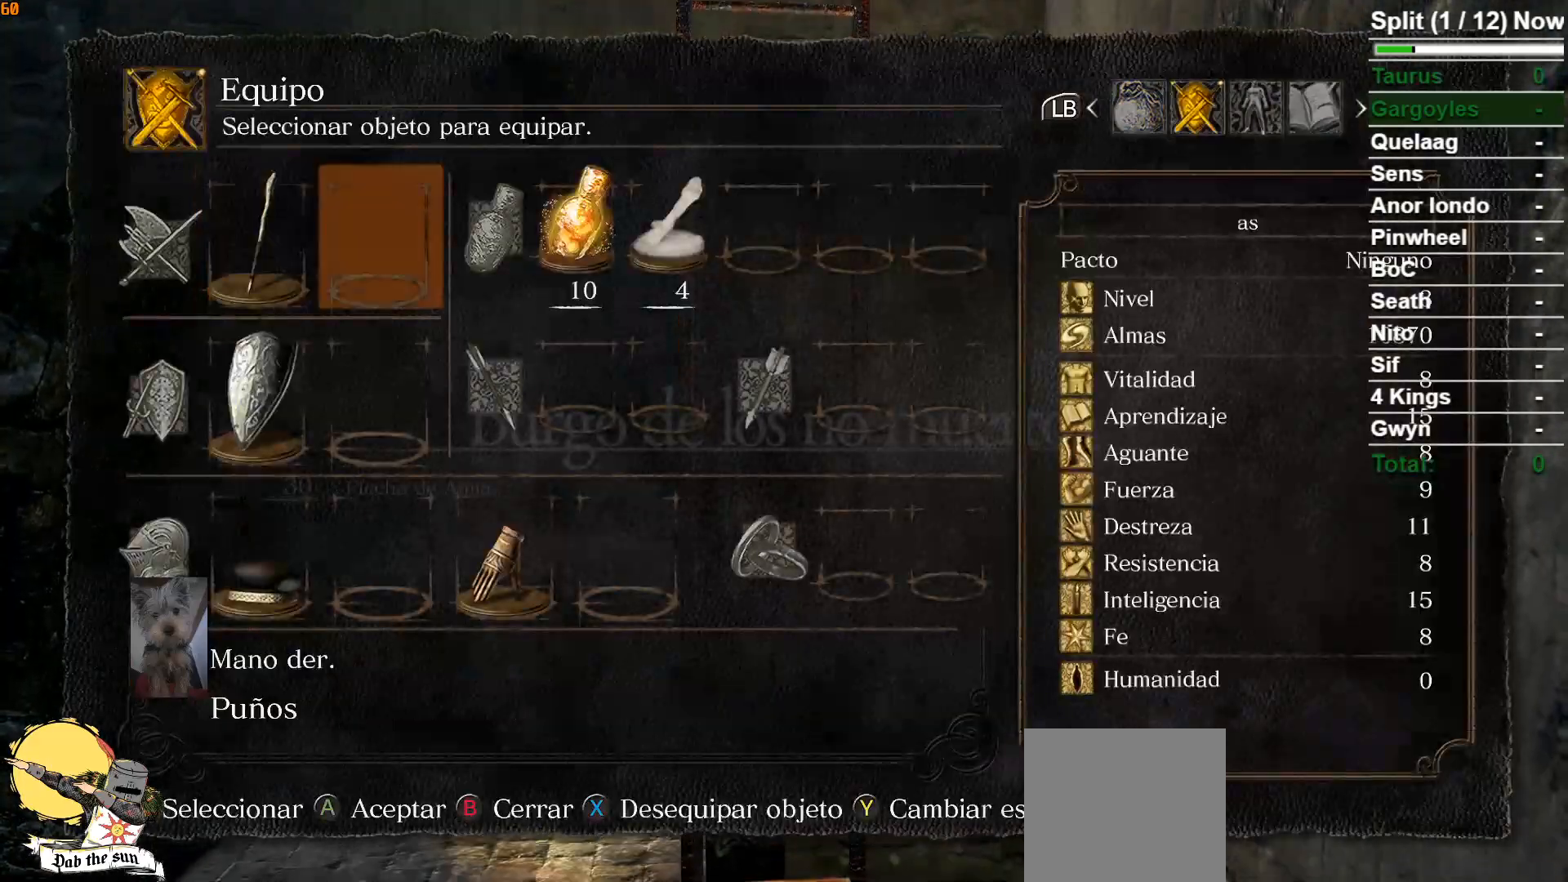
{"buttons": [], "left_stick": "up", "right_stick": "center", "events": [[250, "A", "down"], [333, "A", "up"]]}
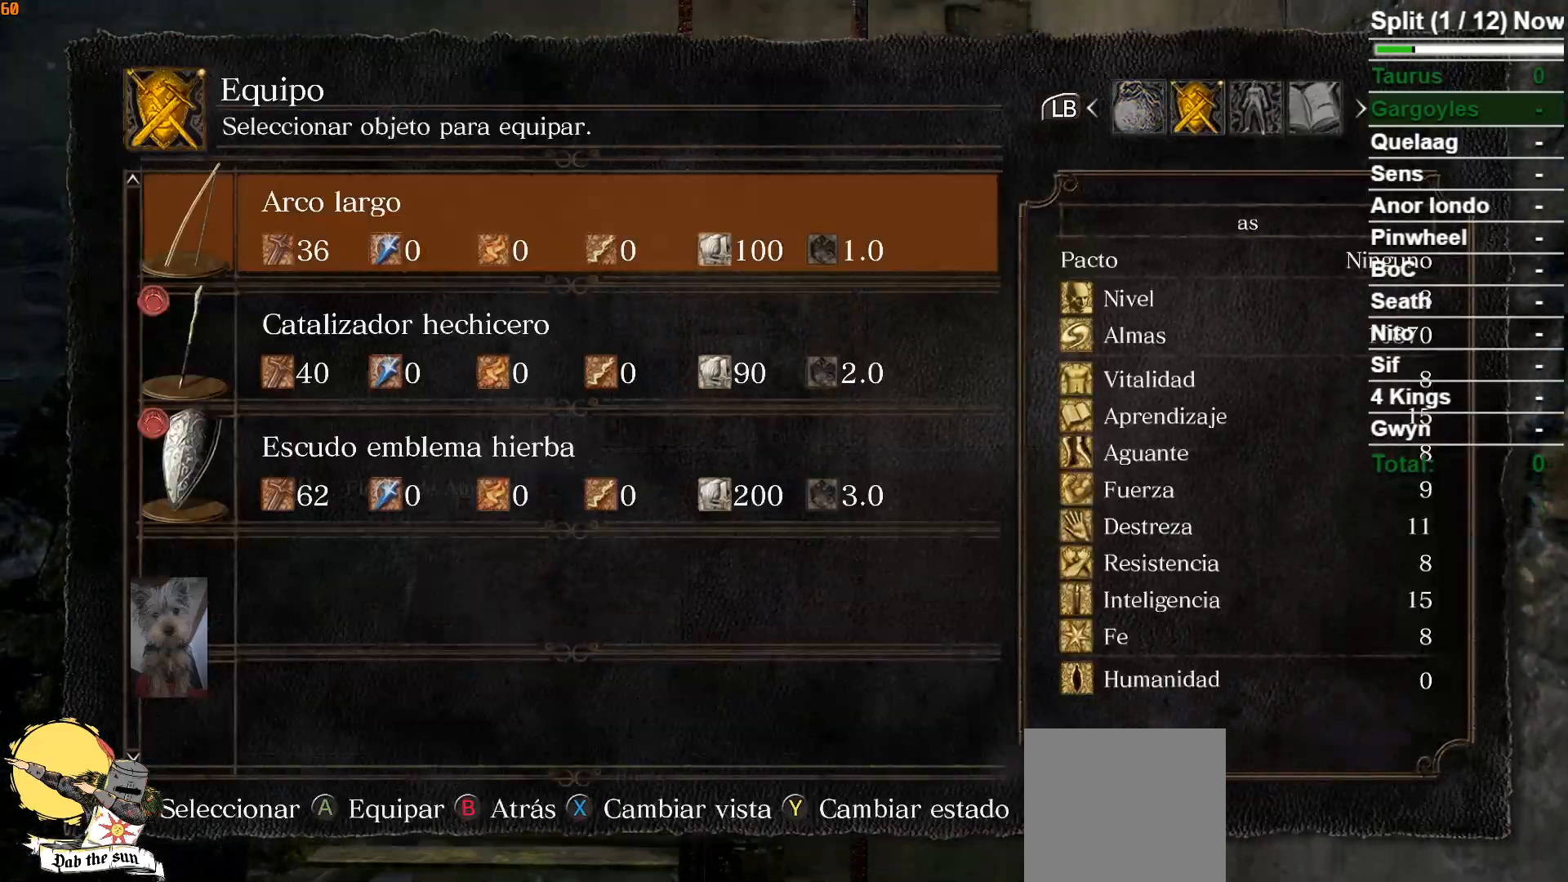
{"buttons": [], "left_stick": "up", "right_stick": "center", "events": []}
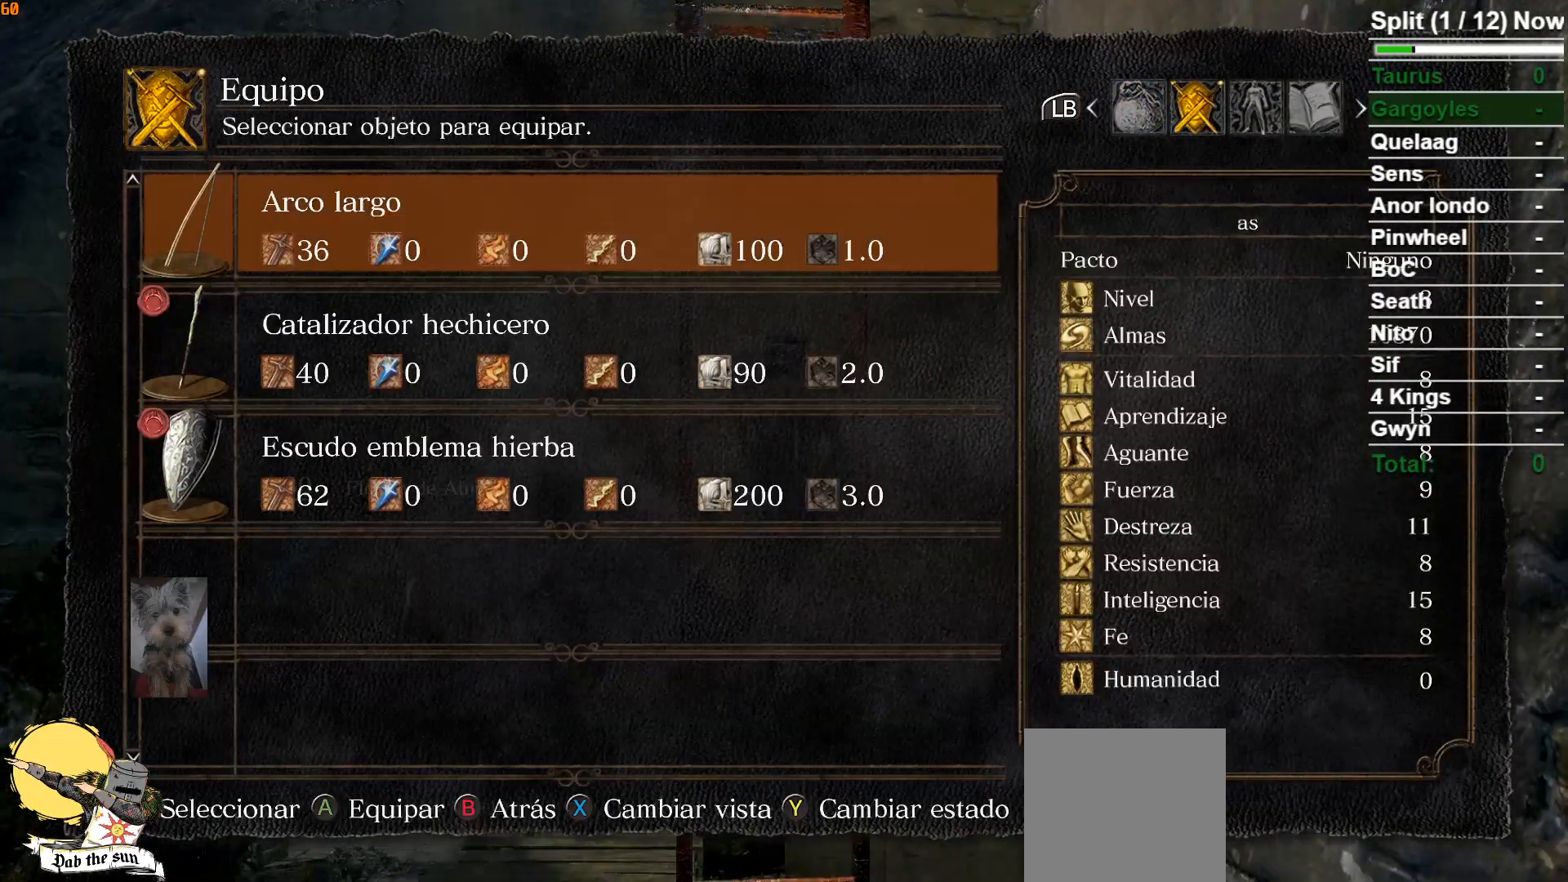
{"buttons": [], "left_stick": "up", "right_stick": "center", "events": [[217, "A", "down"], [317, "A", "up"]]}
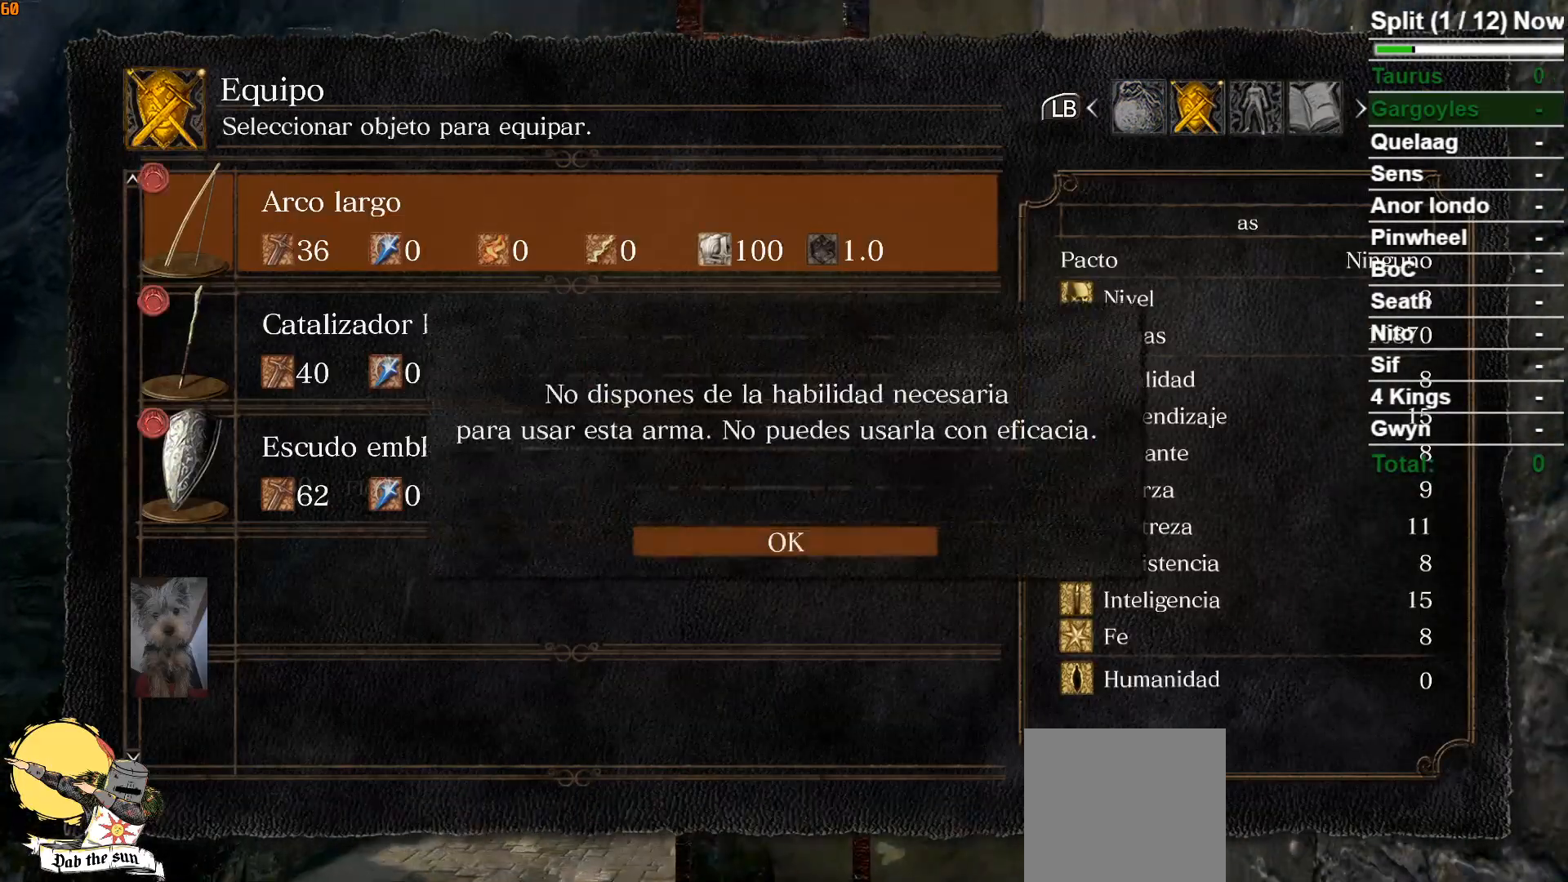
{"buttons": [], "left_stick": "up", "right_stick": "center", "events": [[117, "A", "down"], [217, "A", "up"]]}
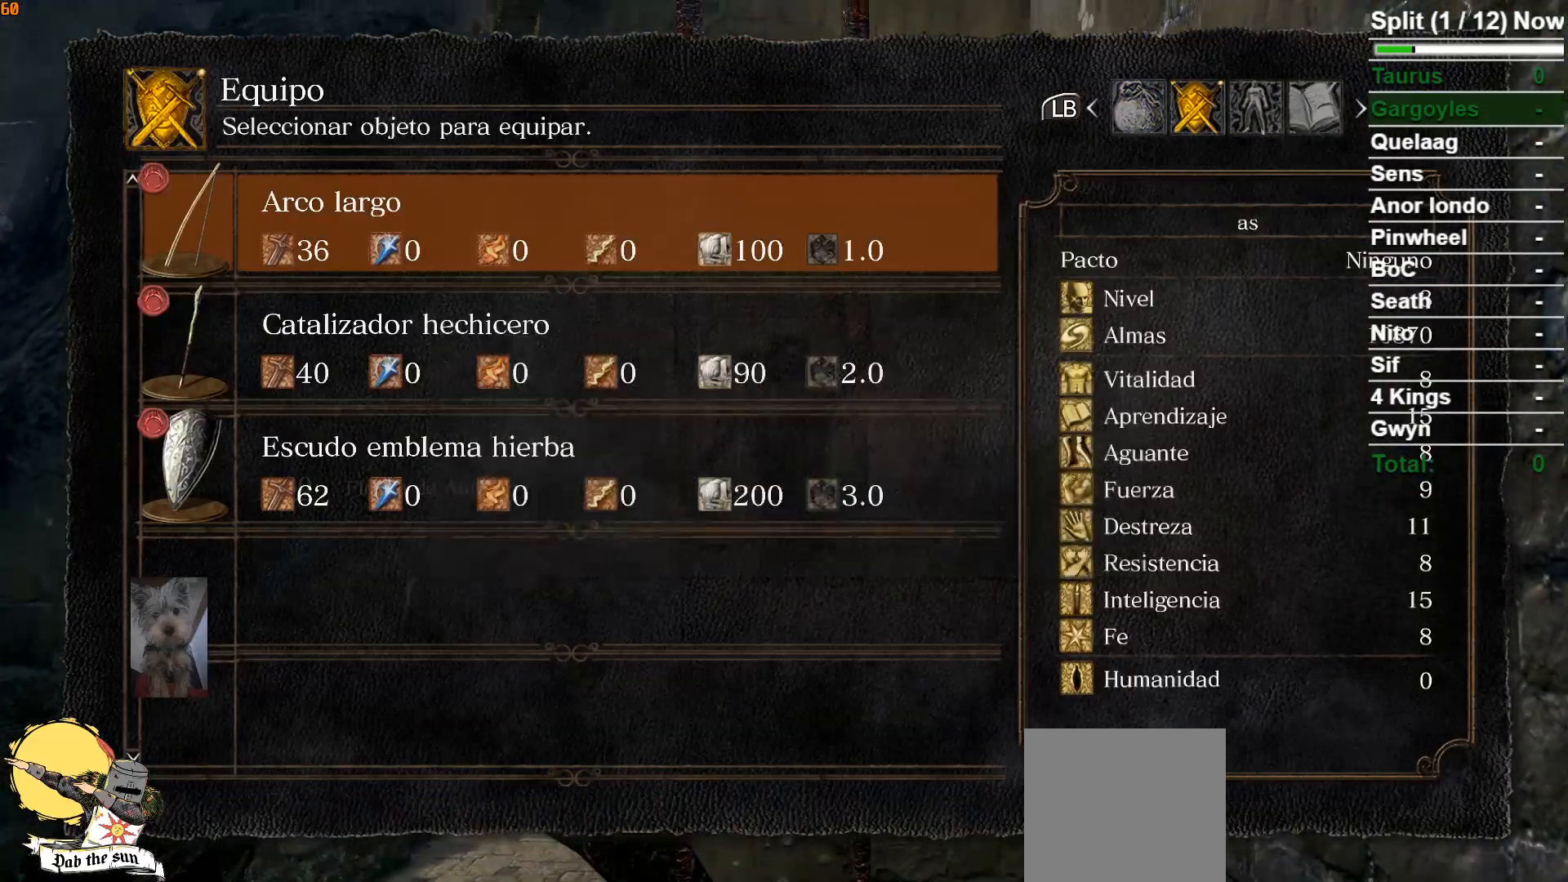
{"buttons": ["DPAD_RIGHT"], "left_stick": "up", "right_stick": "center", "events": [[133, "DPAD_RIGHT", "down"], [217, "DPAD_RIGHT", "up"], [300, "DPAD_RIGHT", "down"], [367, "DPAD_RIGHT", "up"], [450, "DPAD_RIGHT", "down"]]}
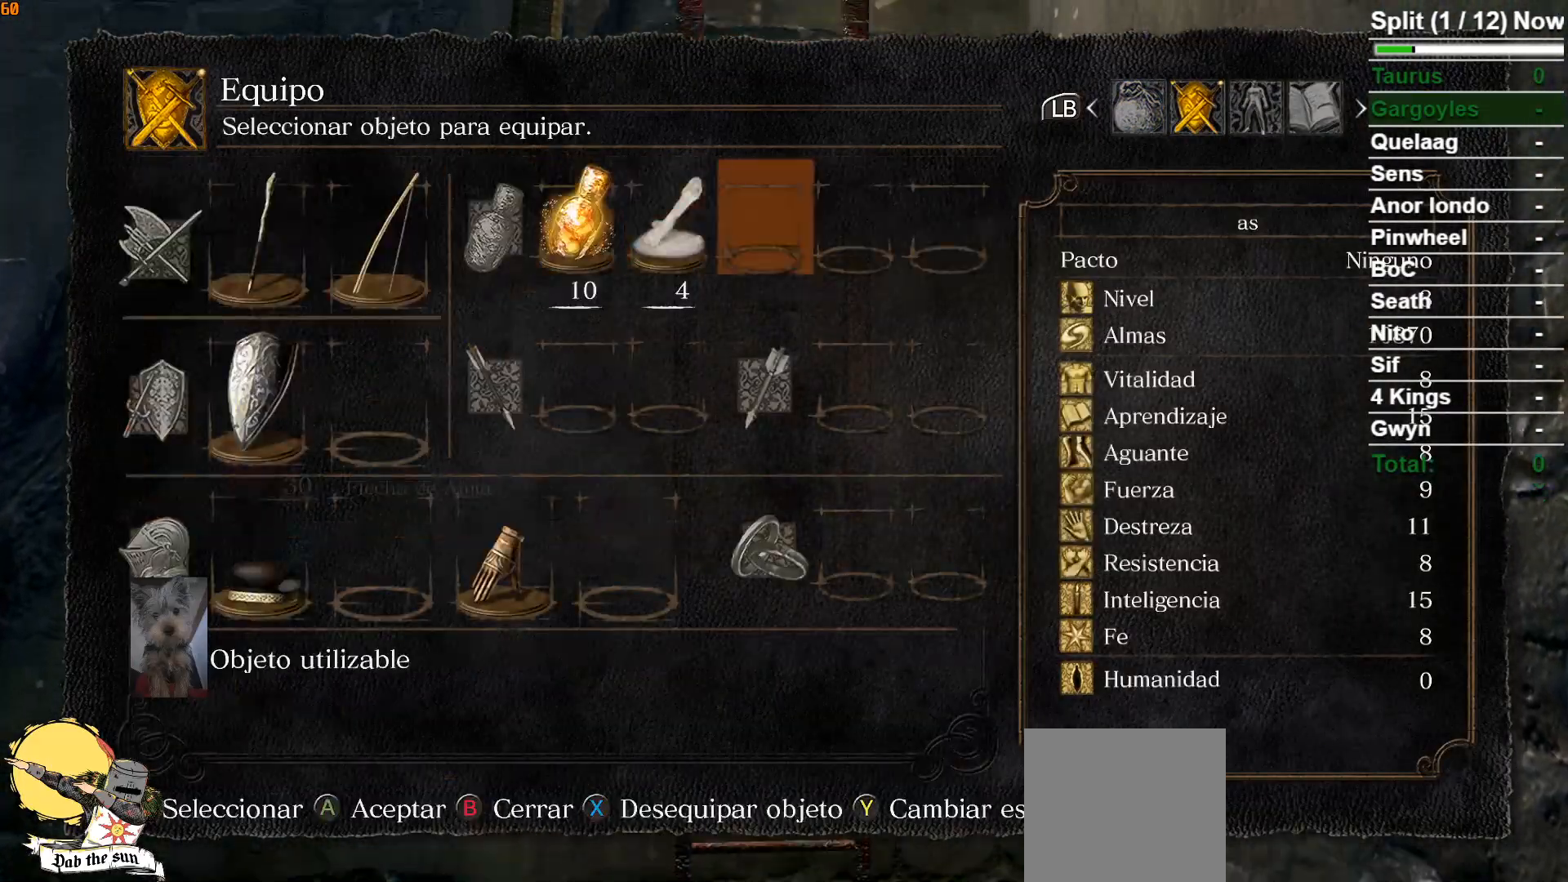
{"buttons": [], "left_stick": "up", "right_stick": "center", "events": [[17, "DPAD_RIGHT", "up"], [250, "A", "down"], [350, "A", "up"]]}
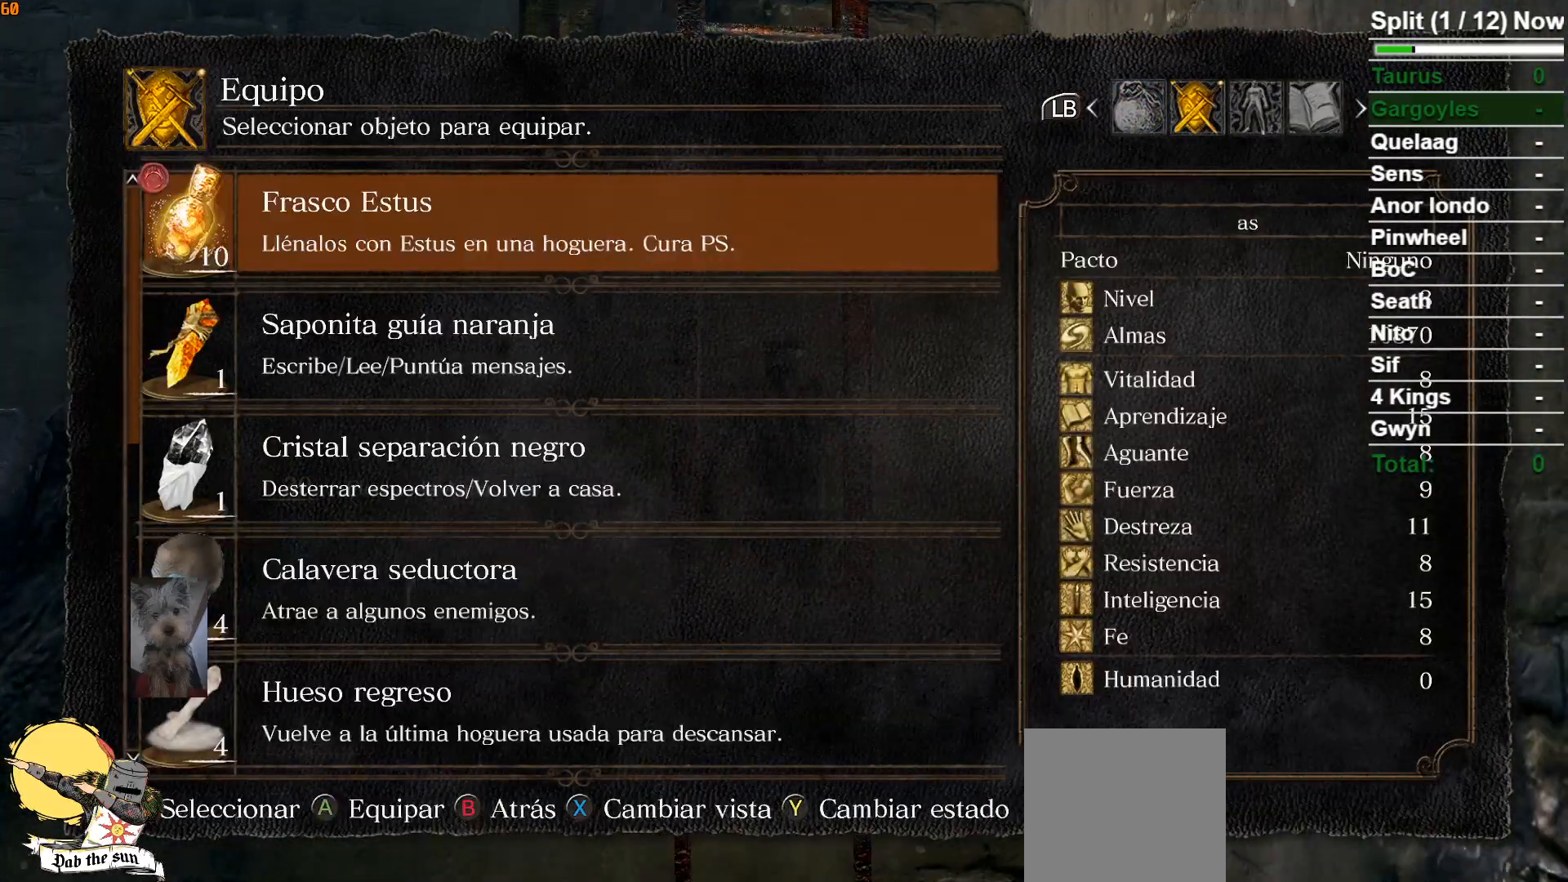
{"buttons": [], "left_stick": "up", "right_stick": "center", "events": [[133, "DPAD_UP", "down"], [233, "DPAD_UP", "up"], [367, "DPAD_UP", "down"], [467, "DPAD_UP", "up"]]}
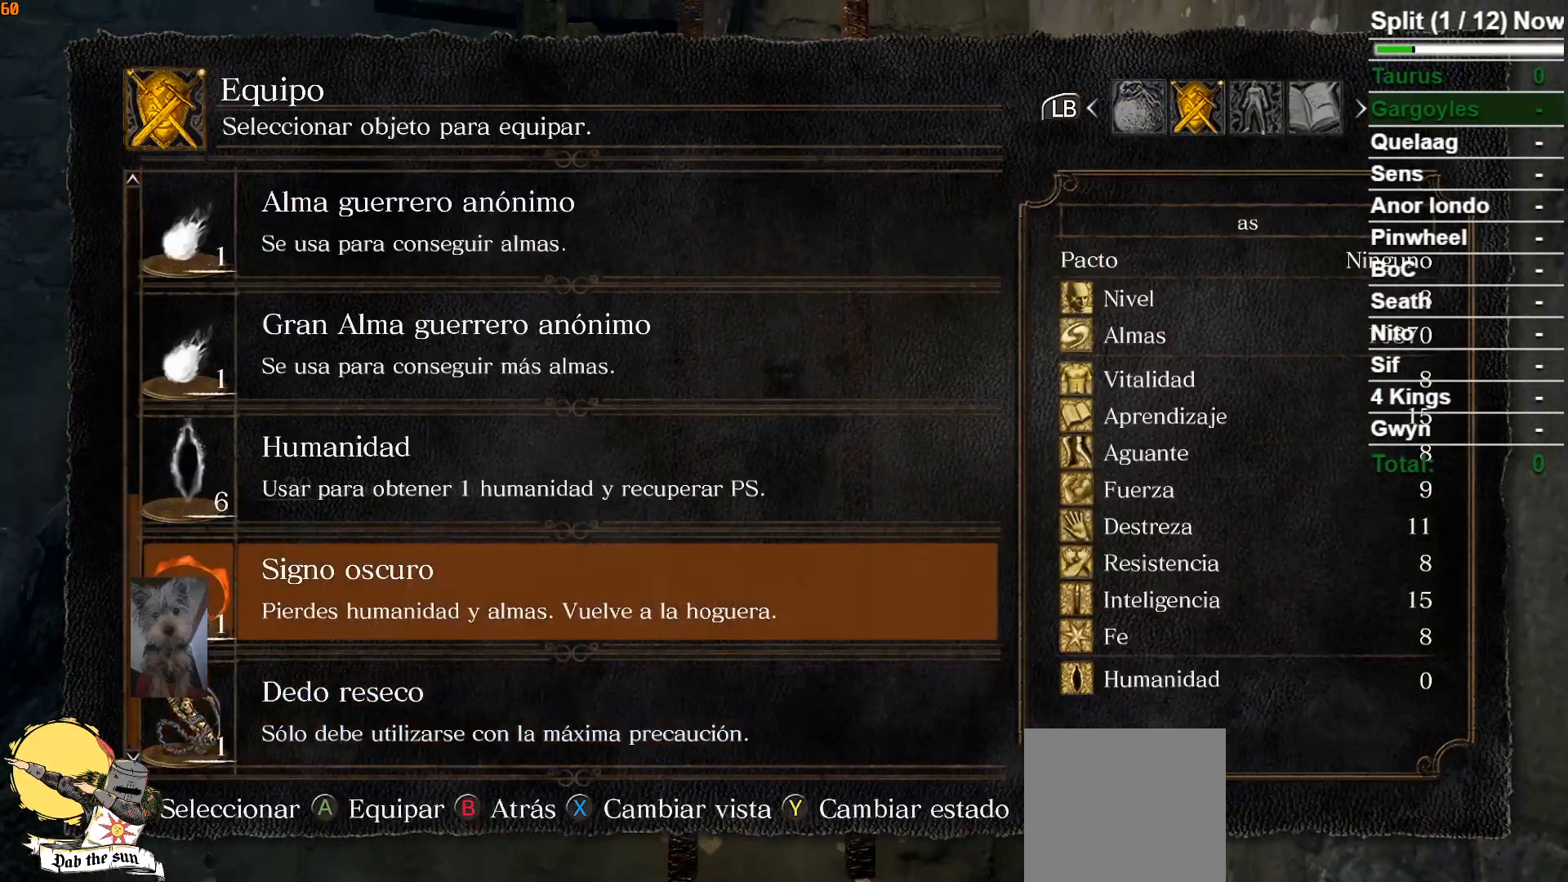
{"buttons": [], "left_stick": "up", "right_stick": "center", "events": [[67, "DPAD_UP", "down"], [133, "DPAD_UP", "up"], [217, "DPAD_UP", "down"], [283, "DPAD_UP", "up"], [383, "DPAD_UP", "down"], [450, "DPAD_UP", "up"]]}
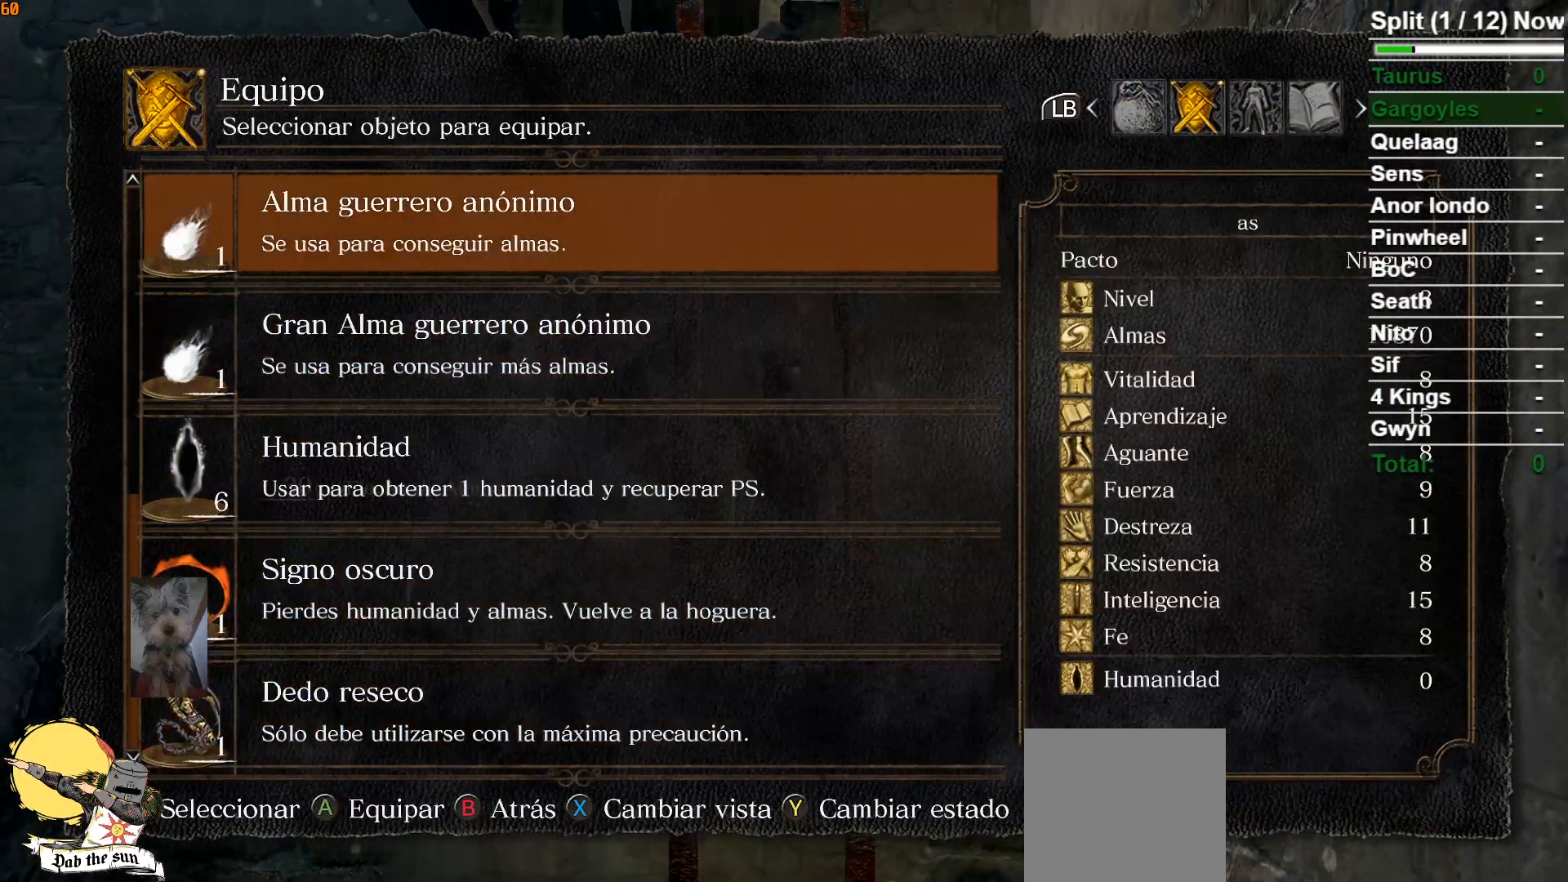
{"buttons": ["DPAD_UP"], "left_stick": "up", "right_stick": "center", "events": [[33, "DPAD_UP", "down"], [150, "DPAD_UP", "up"], [433, "DPAD_UP", "down"]]}
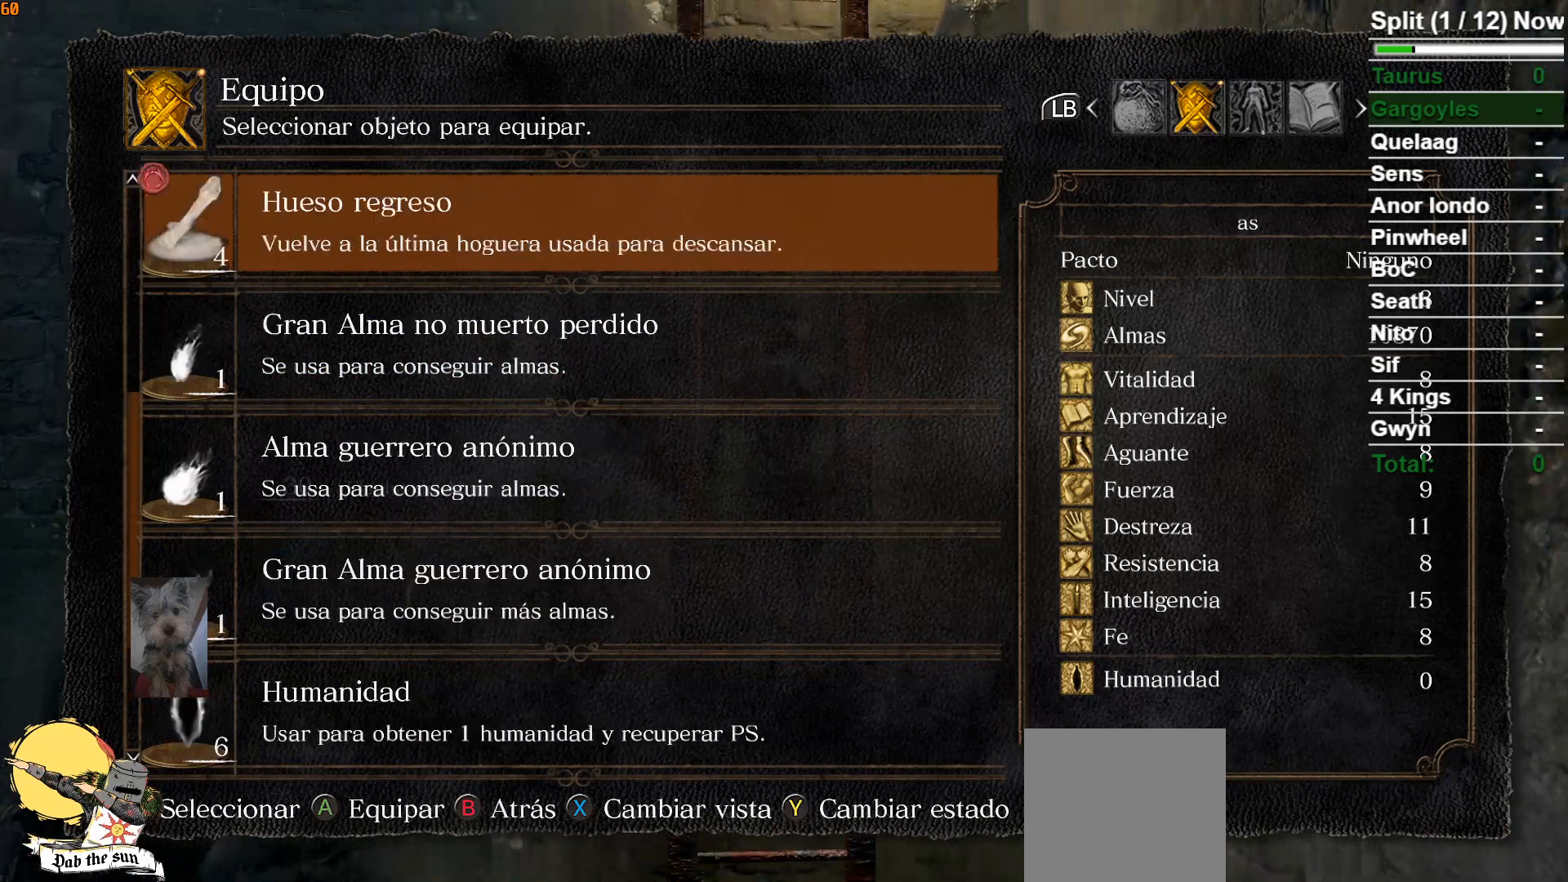
{"buttons": [], "left_stick": "up", "right_stick": "center", "events": [[50, "DPAD_UP", "up"], [283, "DPAD_UP", "down"], [433, "DPAD_UP", "up"]]}
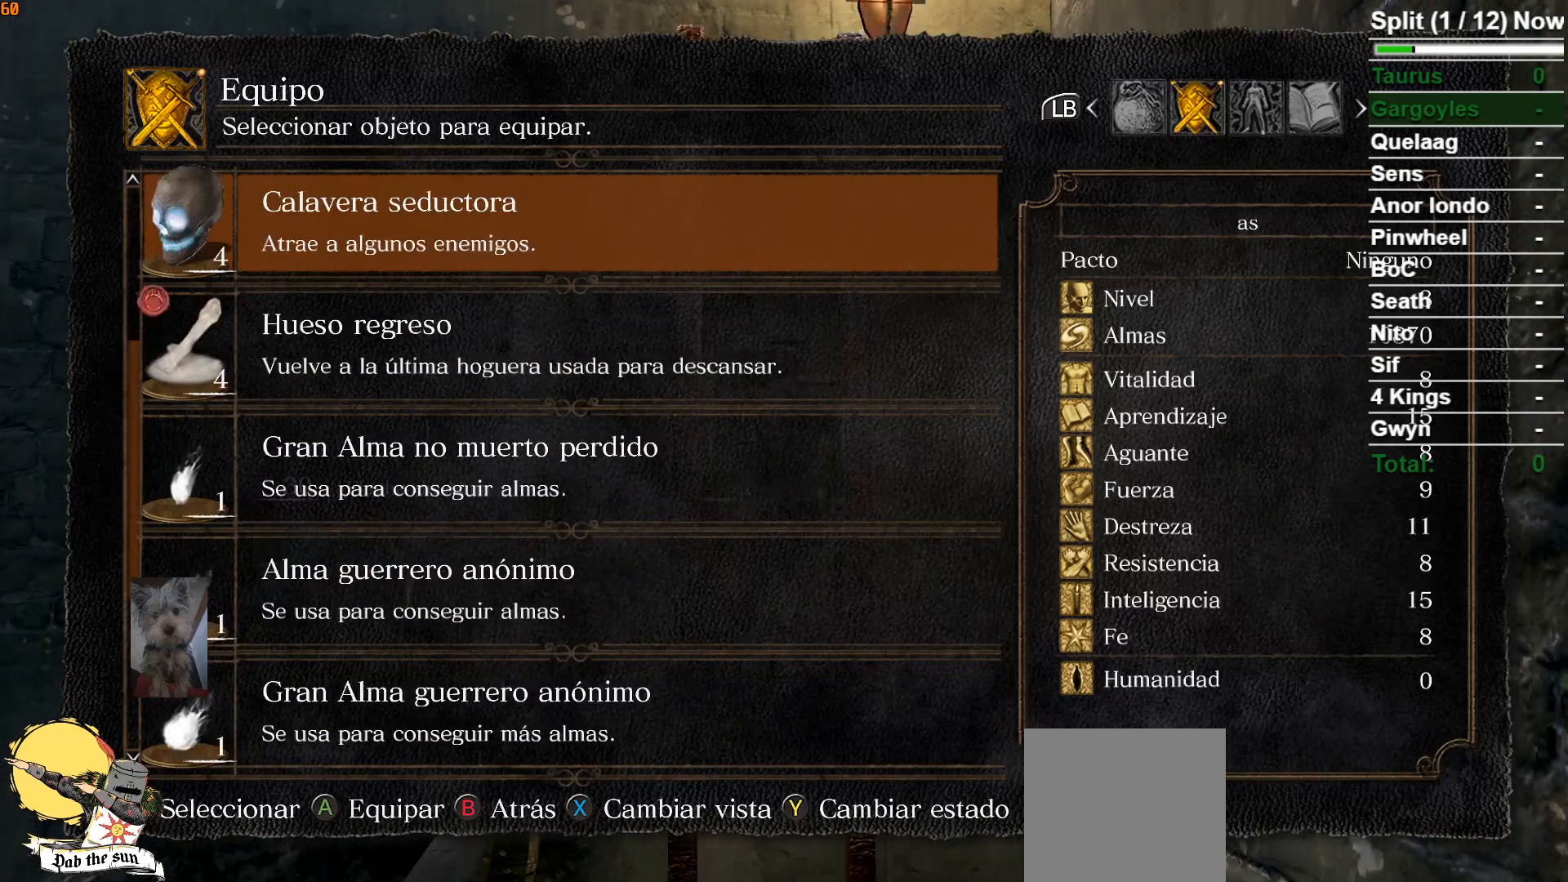
{"buttons": [], "left_stick": "up", "right_stick": "center", "events": [[250, "A", "down"], [333, "A", "up"]]}
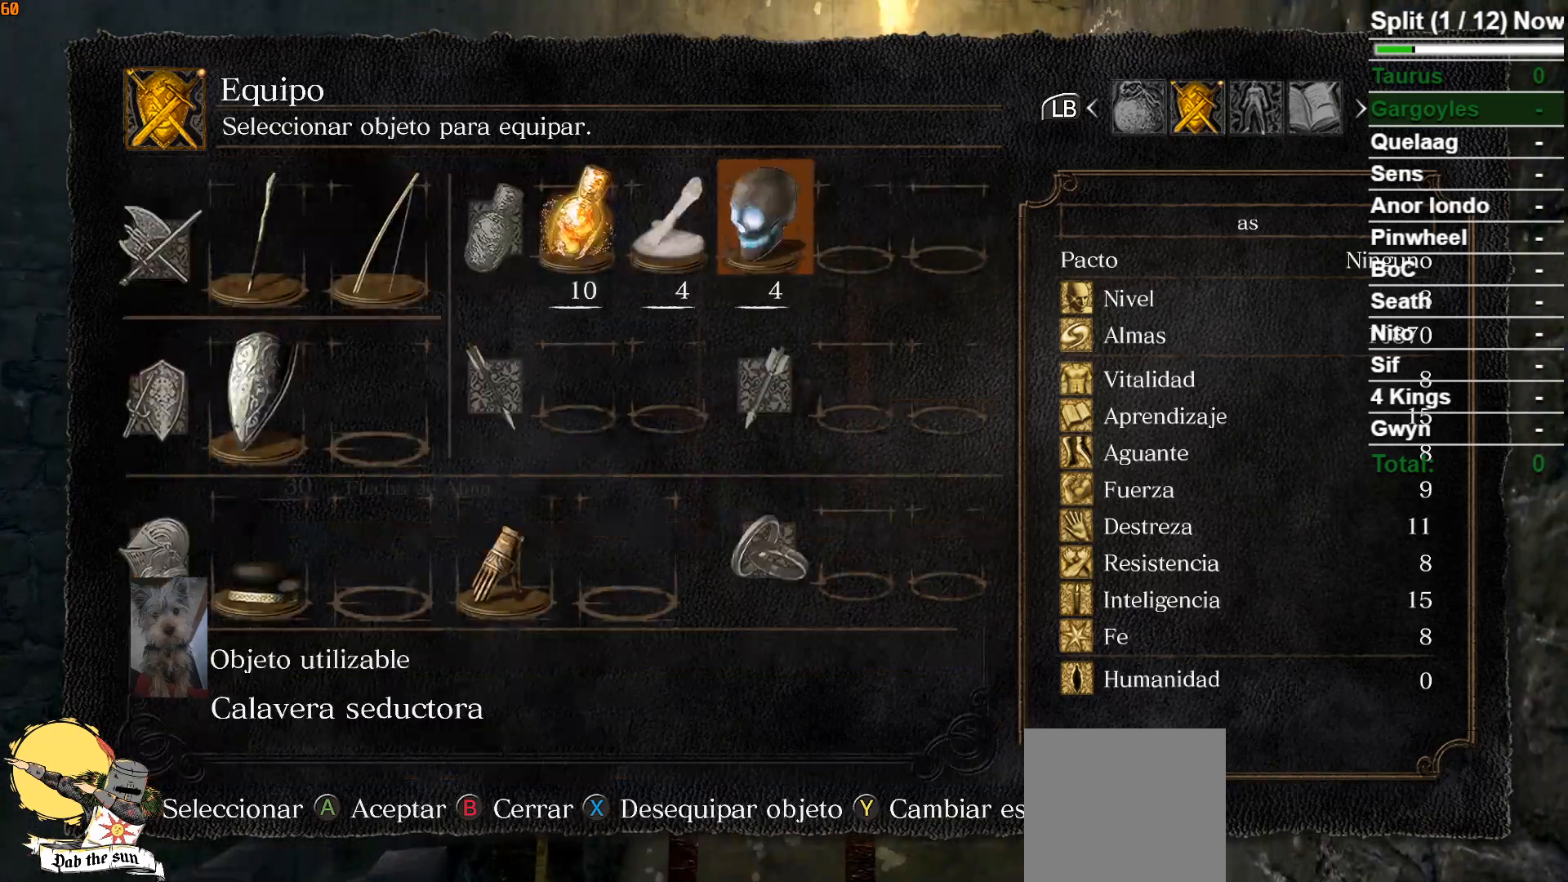
{"buttons": [], "left_stick": "up", "right_stick": "center", "events": [[33, "START", "down"], [117, "START", "up"]]}
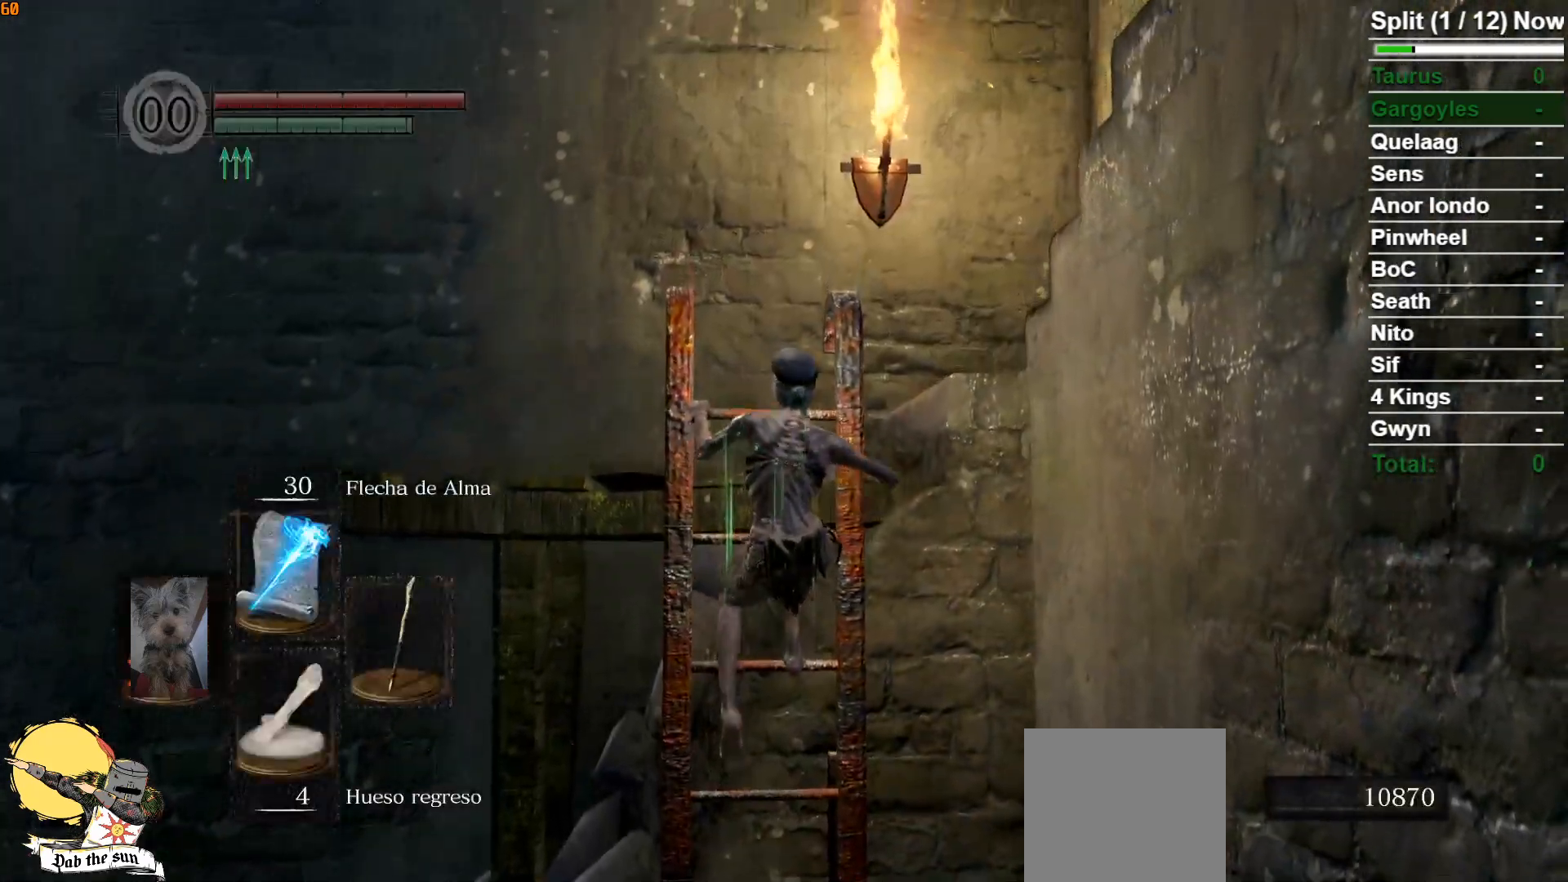
{"buttons": [], "left_stick": "up", "right_stick": "down-right", "events": [[367, "right_stick", "down-right"]]}
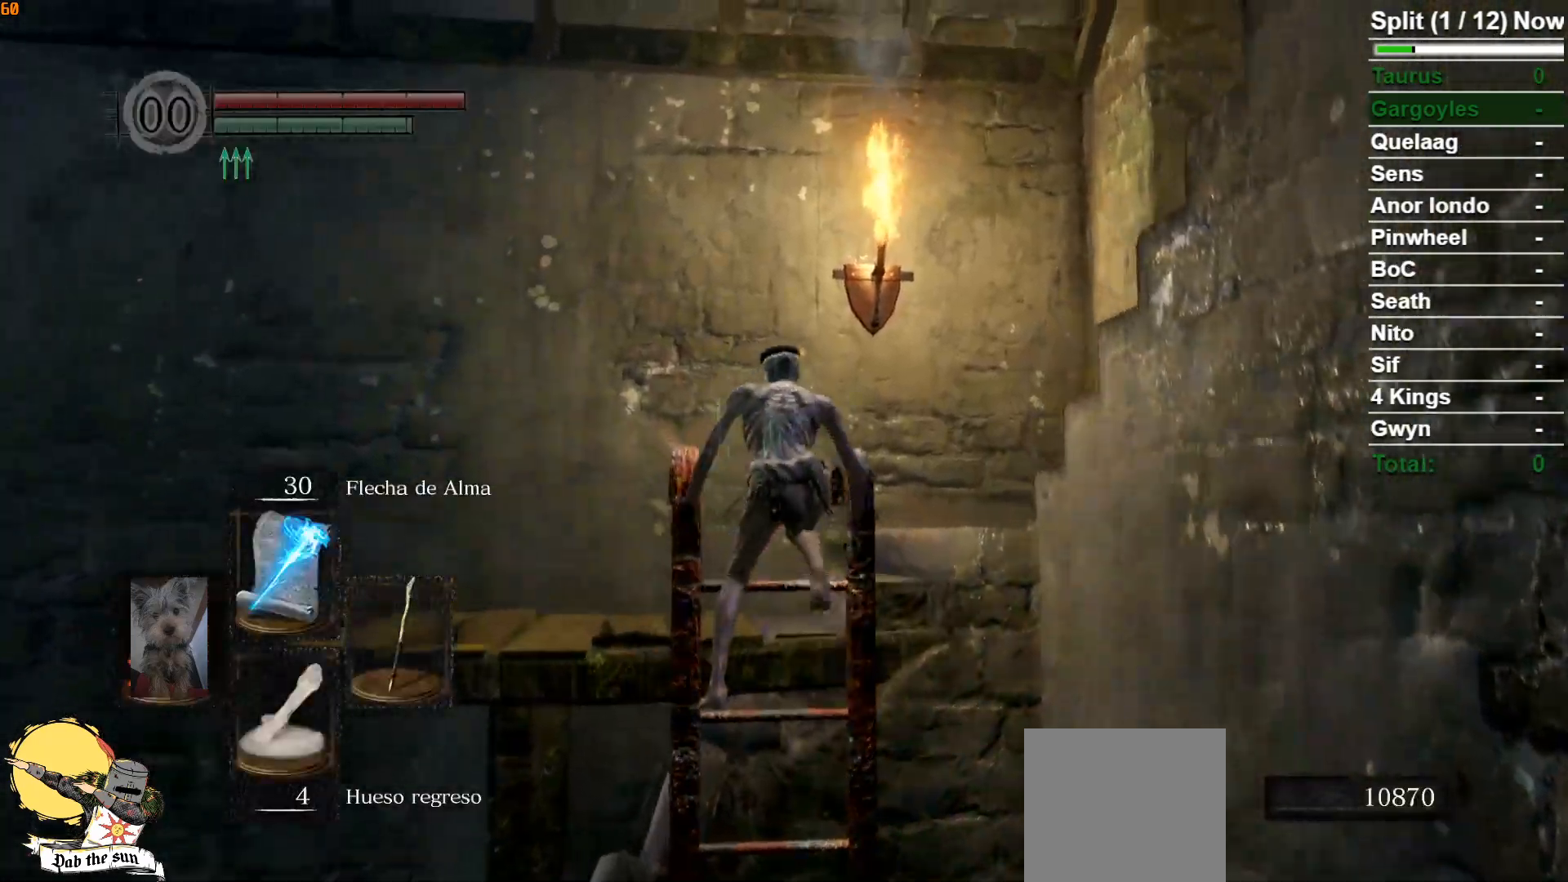
{"buttons": ["B"], "left_stick": "up", "right_stick": "down-right", "events": [[33, "right_stick", "center"], [333, "right_stick", "down"], [383, "B", "down"], [383, "right_stick", "down-right"]]}
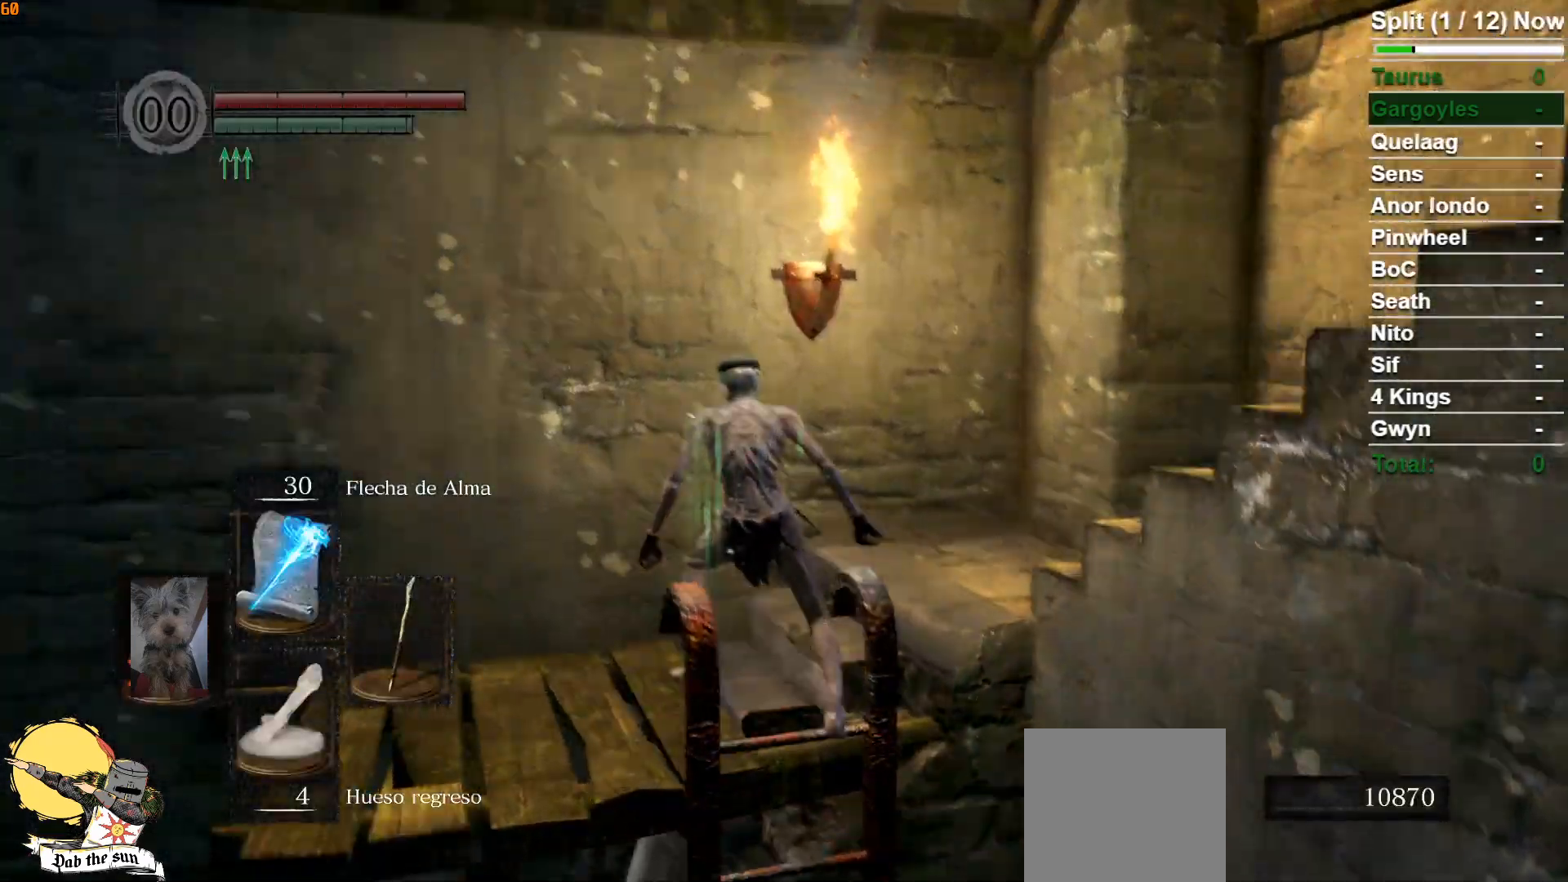
{"buttons": ["B"], "left_stick": "up", "right_stick": "center", "events": [[217, "right_stick", "center"]]}
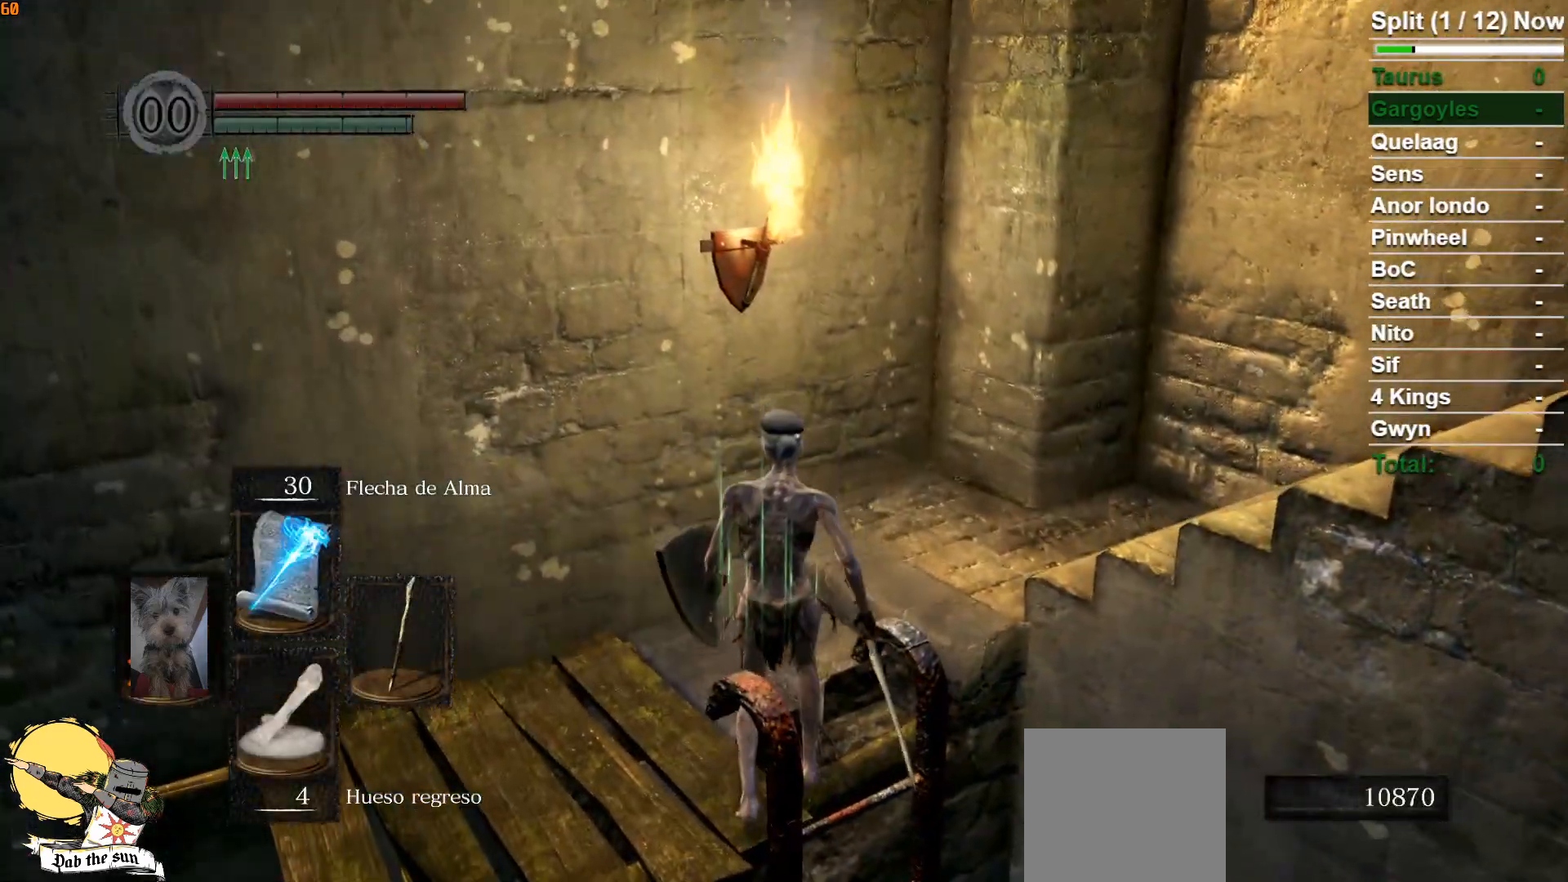
{"buttons": ["B"], "left_stick": "up", "right_stick": "down-right", "events": [[117, "right_stick", "down-right"]]}
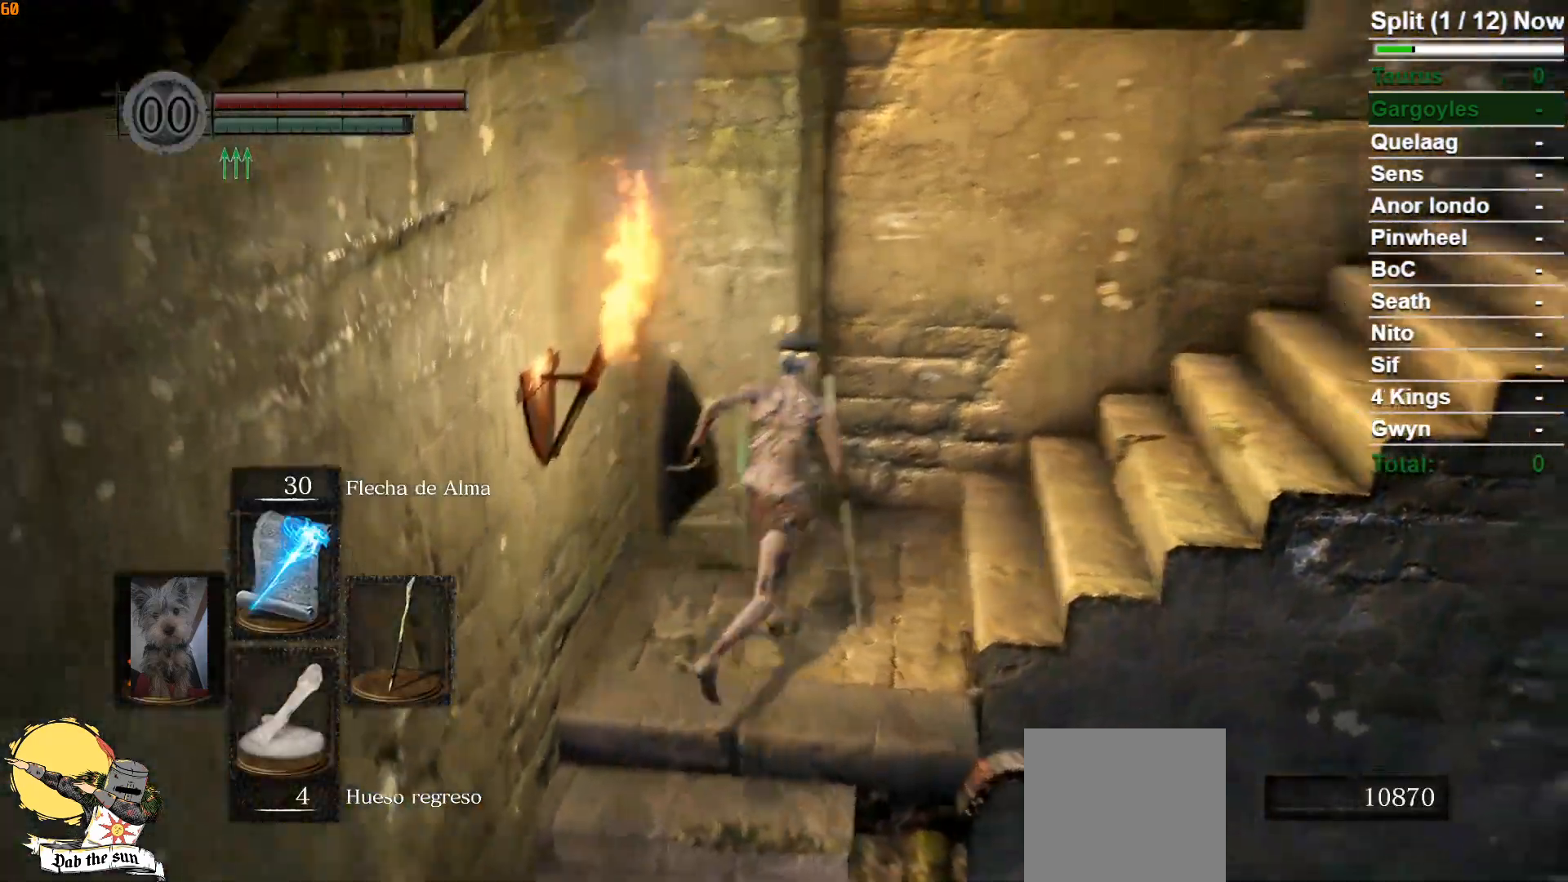
{"buttons": ["B"], "left_stick": "up", "right_stick": "center", "events": [[183, "right_stick", "right"], [350, "right_stick", "center"]]}
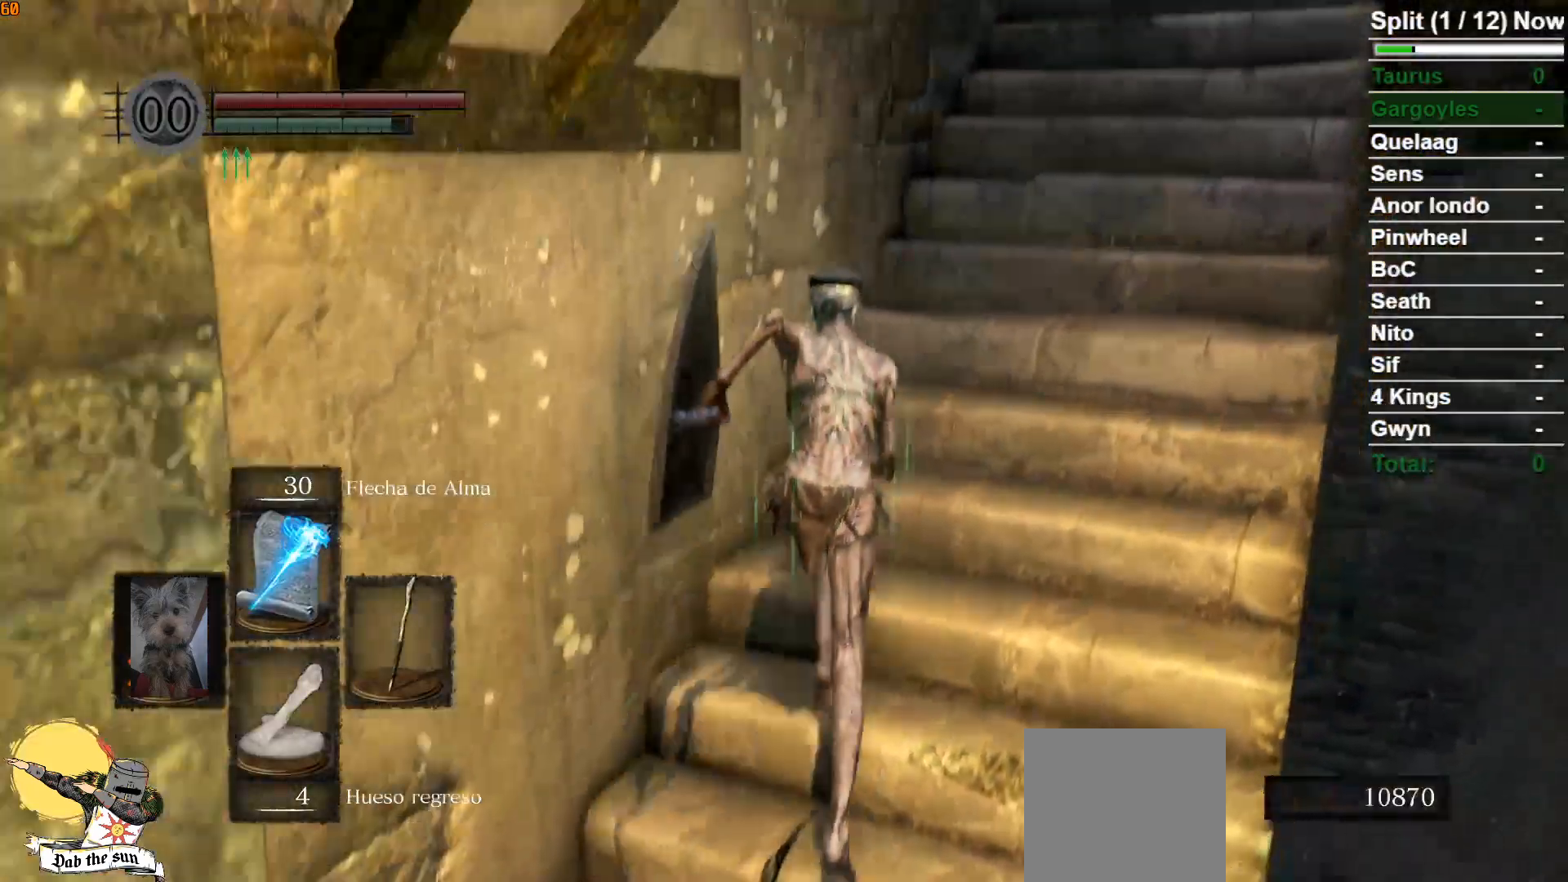
{"buttons": ["B"], "left_stick": "up", "right_stick": "center", "events": [[133, "right_stick", "down-right"], [417, "right_stick", "center"]]}
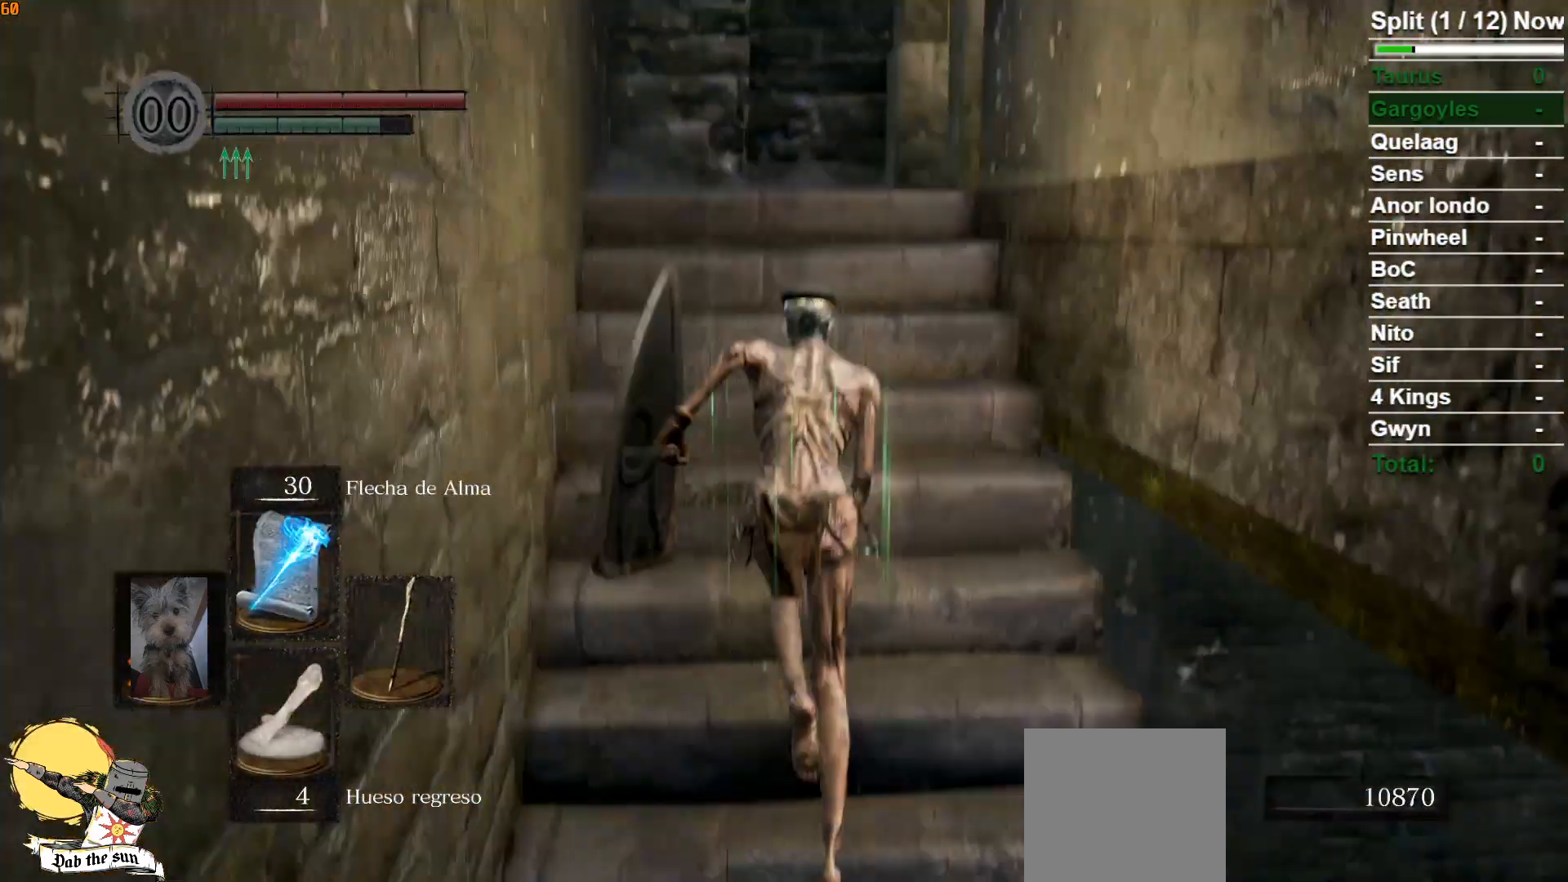
{"buttons": ["B"], "left_stick": "up", "right_stick": "down-right", "events": [[217, "right_stick", "down-right"]]}
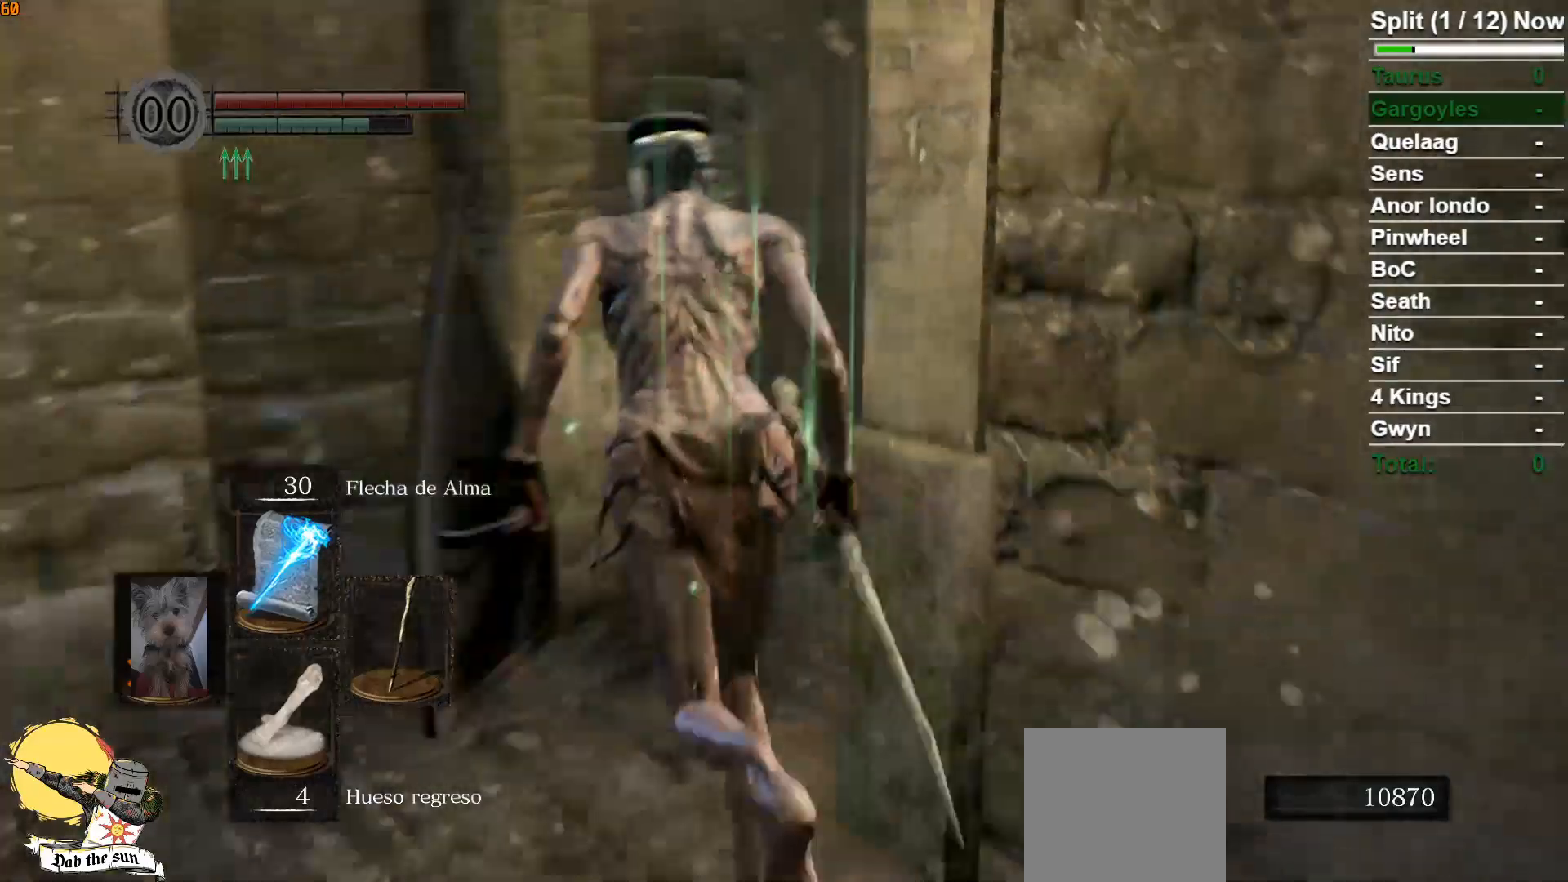
{"buttons": ["B"], "left_stick": "up", "right_stick": "center", "events": [[267, "right_stick", "center"]]}
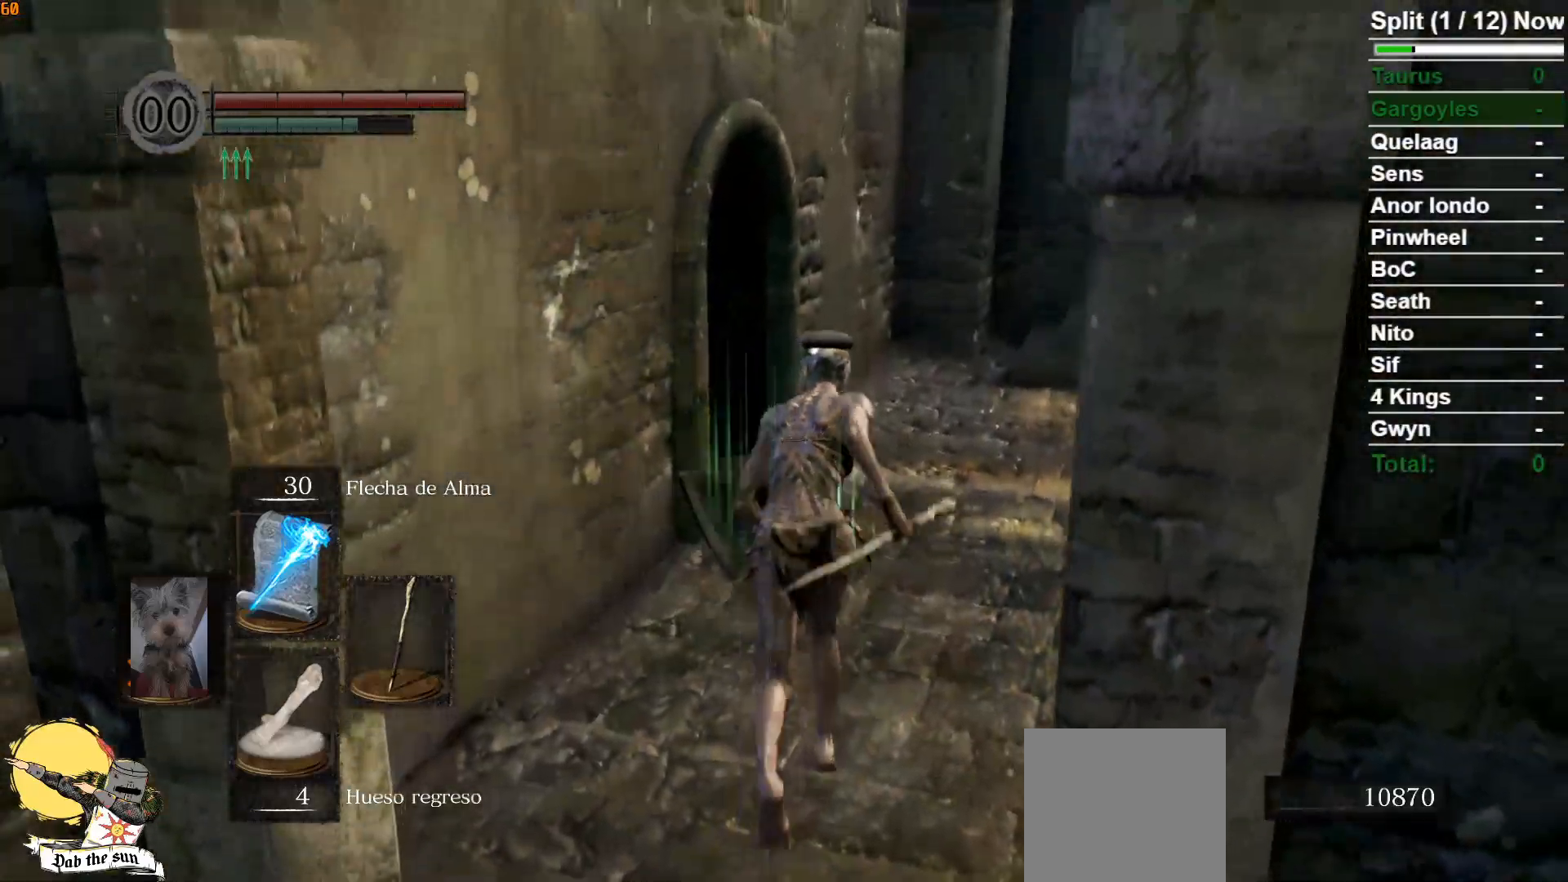
{"buttons": ["B"], "left_stick": "up", "right_stick": "center", "events": [[183, "right_stick", "down-right"], [417, "right_stick", "center"]]}
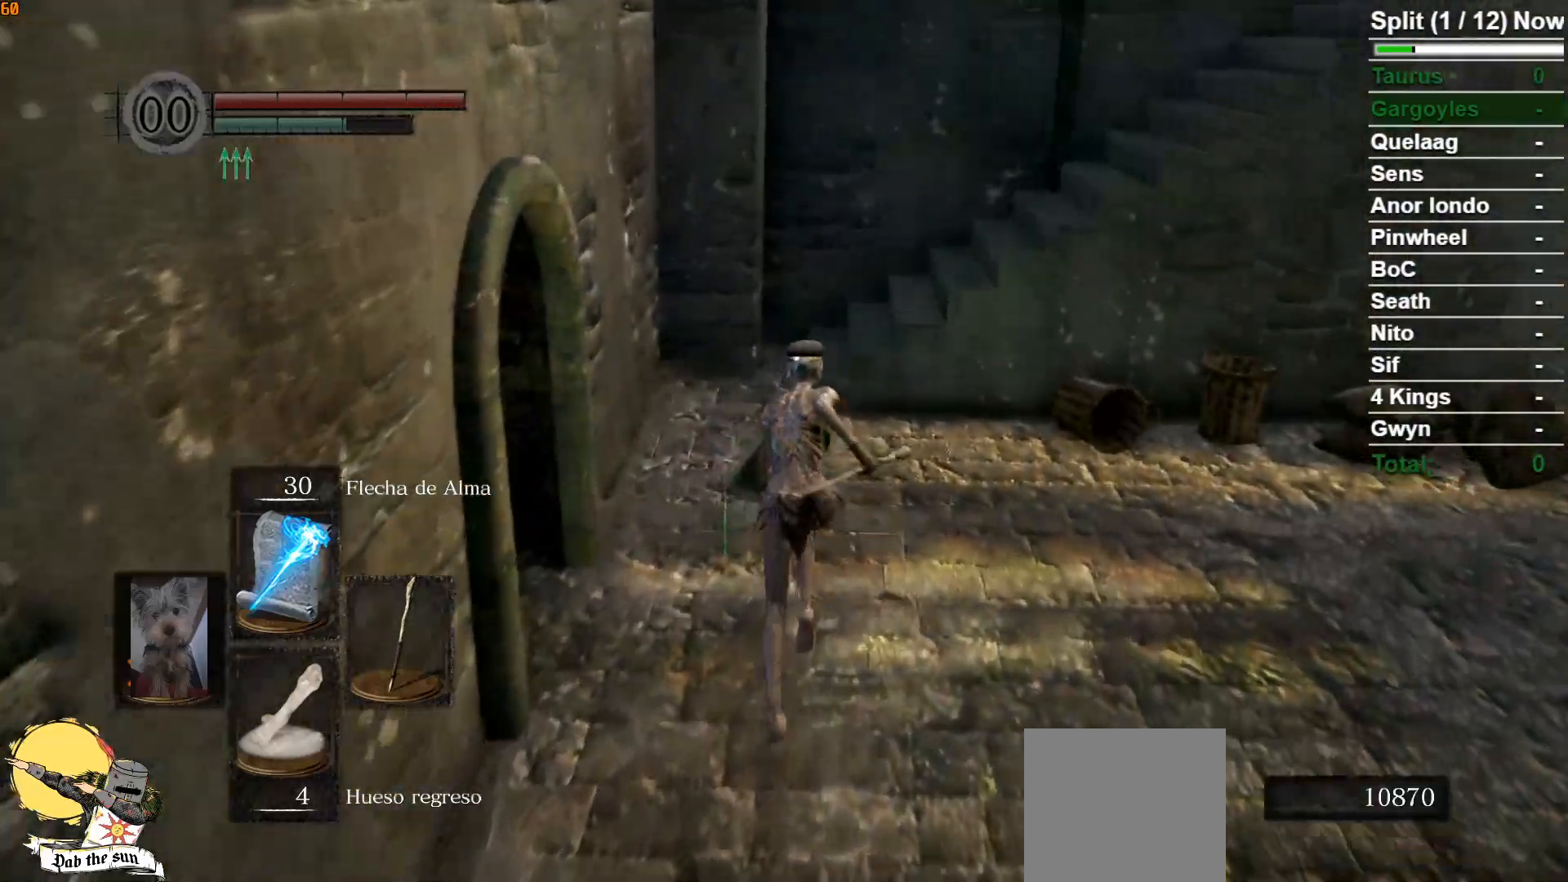
{"buttons": ["B"], "left_stick": "up", "right_stick": "center", "events": []}